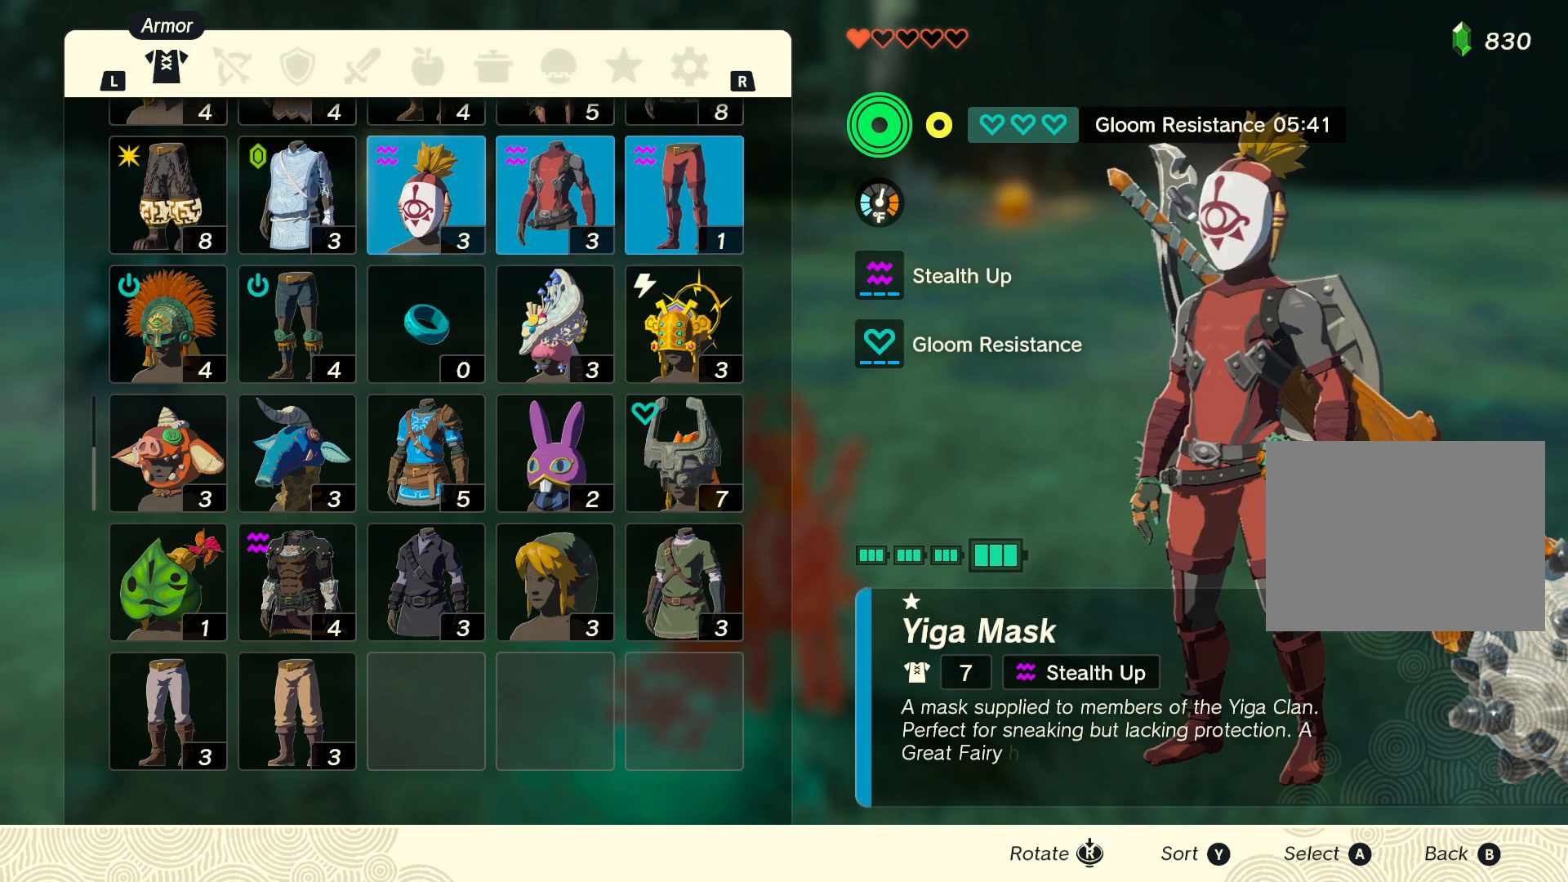
Gameplay with a controller (Nintendo layout); each line is a JSON object with the inputs held at the frame after it. "events" lists button and stick changes between this image and that frame as [ms after this image, input, new state], when the widget could be followed in between. Not read: L2 L3 R2 R3.
{"buttons": [], "left_stick": "up-right", "right_stick": "center", "events": [[200, "right_stick", "right"], [300, "right_stick", "center"], [367, "B", "down"], [450, "B", "up"]]}
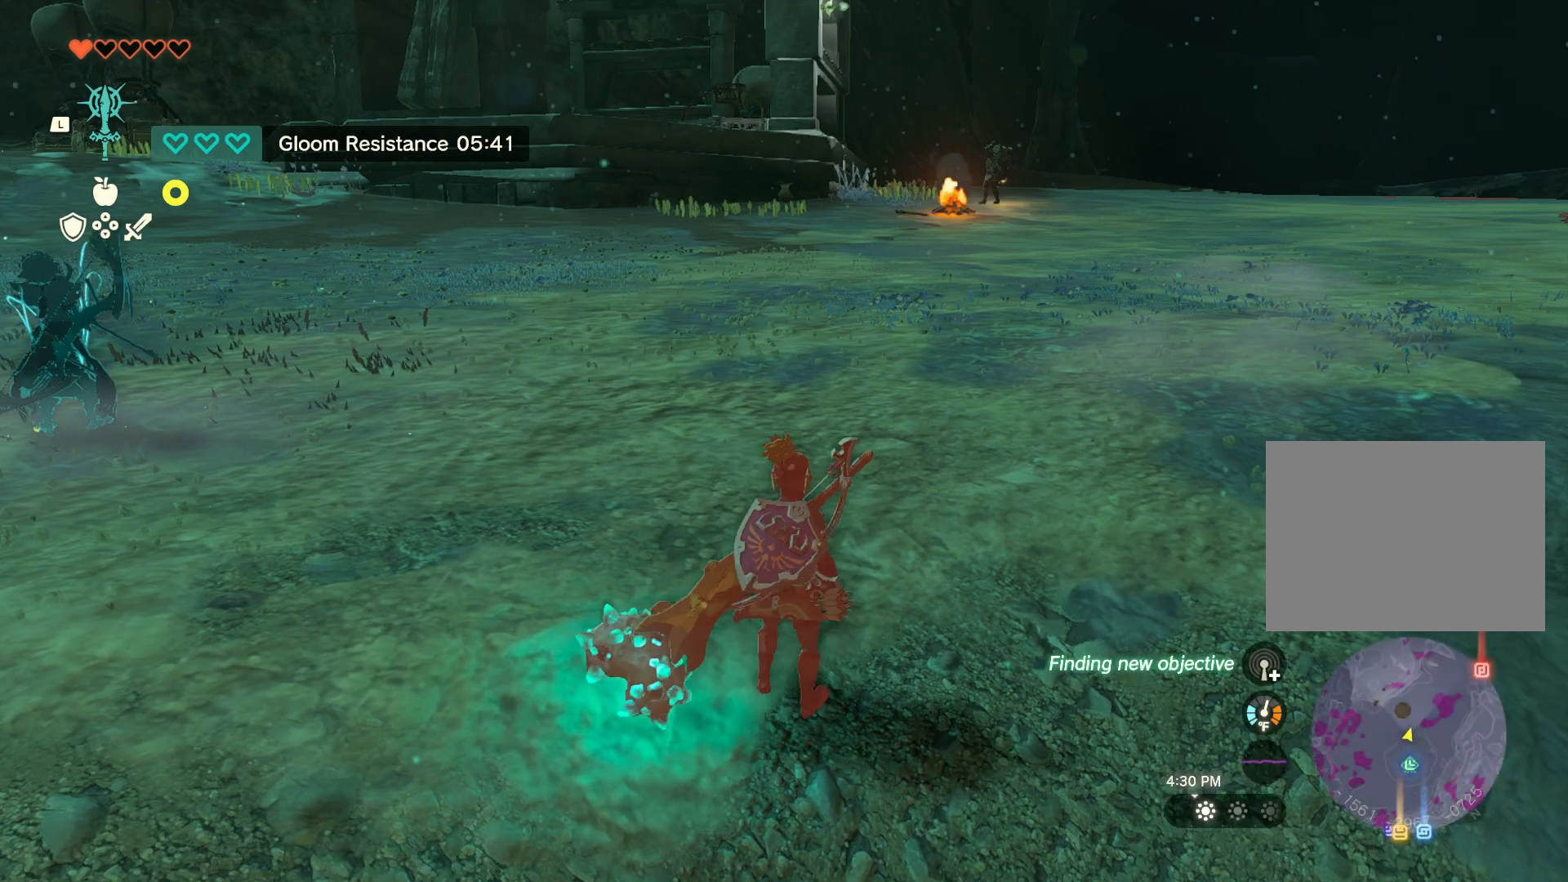
{"buttons": [], "left_stick": "up", "right_stick": "right", "events": [[417, "left_stick", "up"], [500, "right_stick", "right"]]}
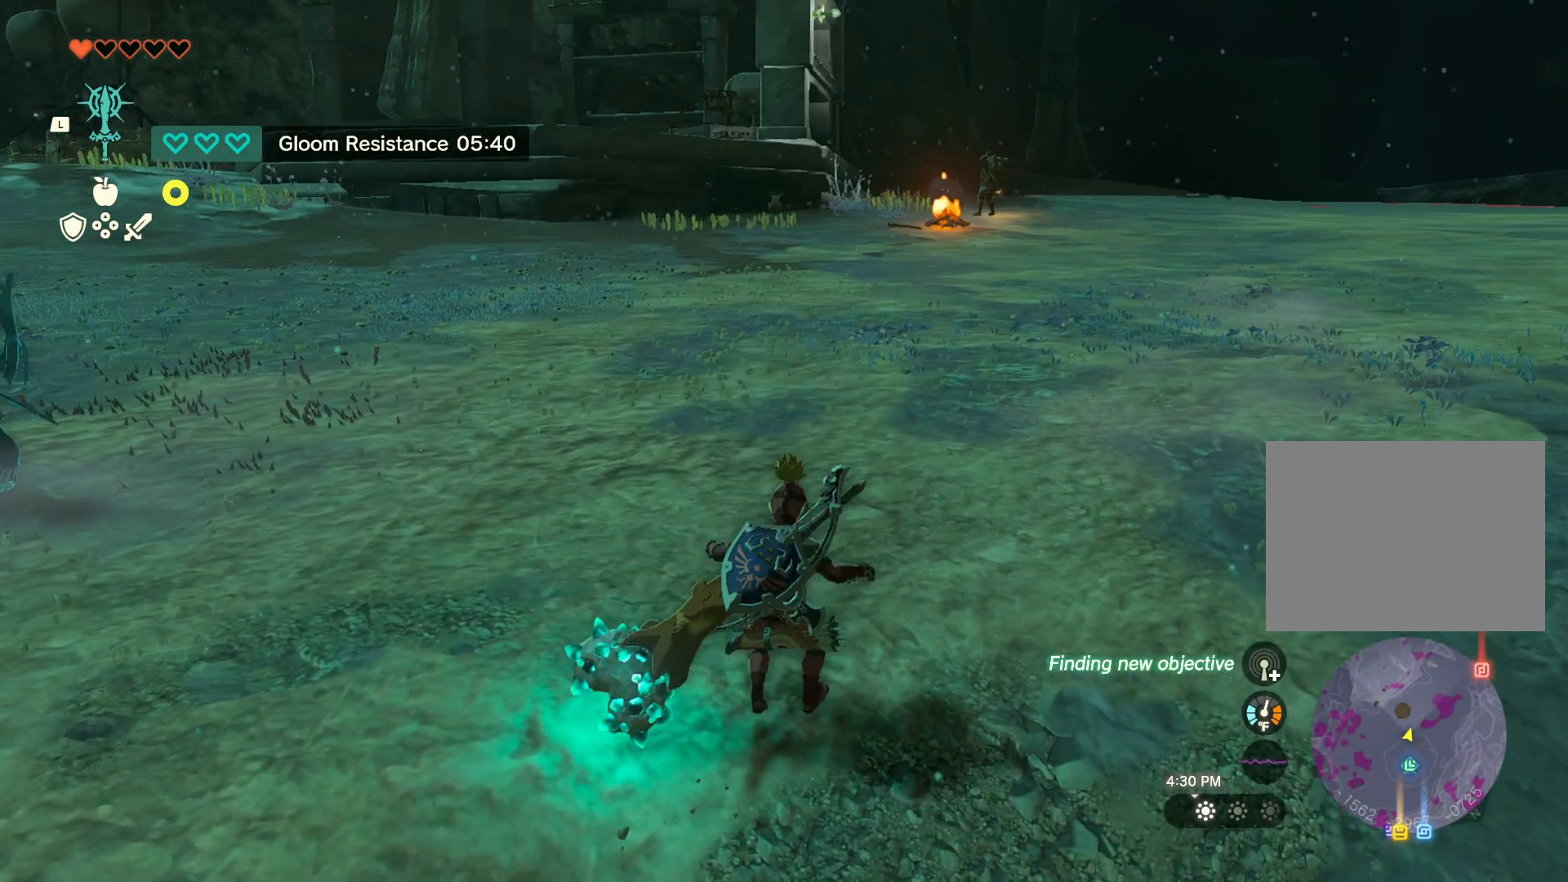
{"buttons": [], "left_stick": "up", "right_stick": "center", "events": [[167, "right_stick", "center"]]}
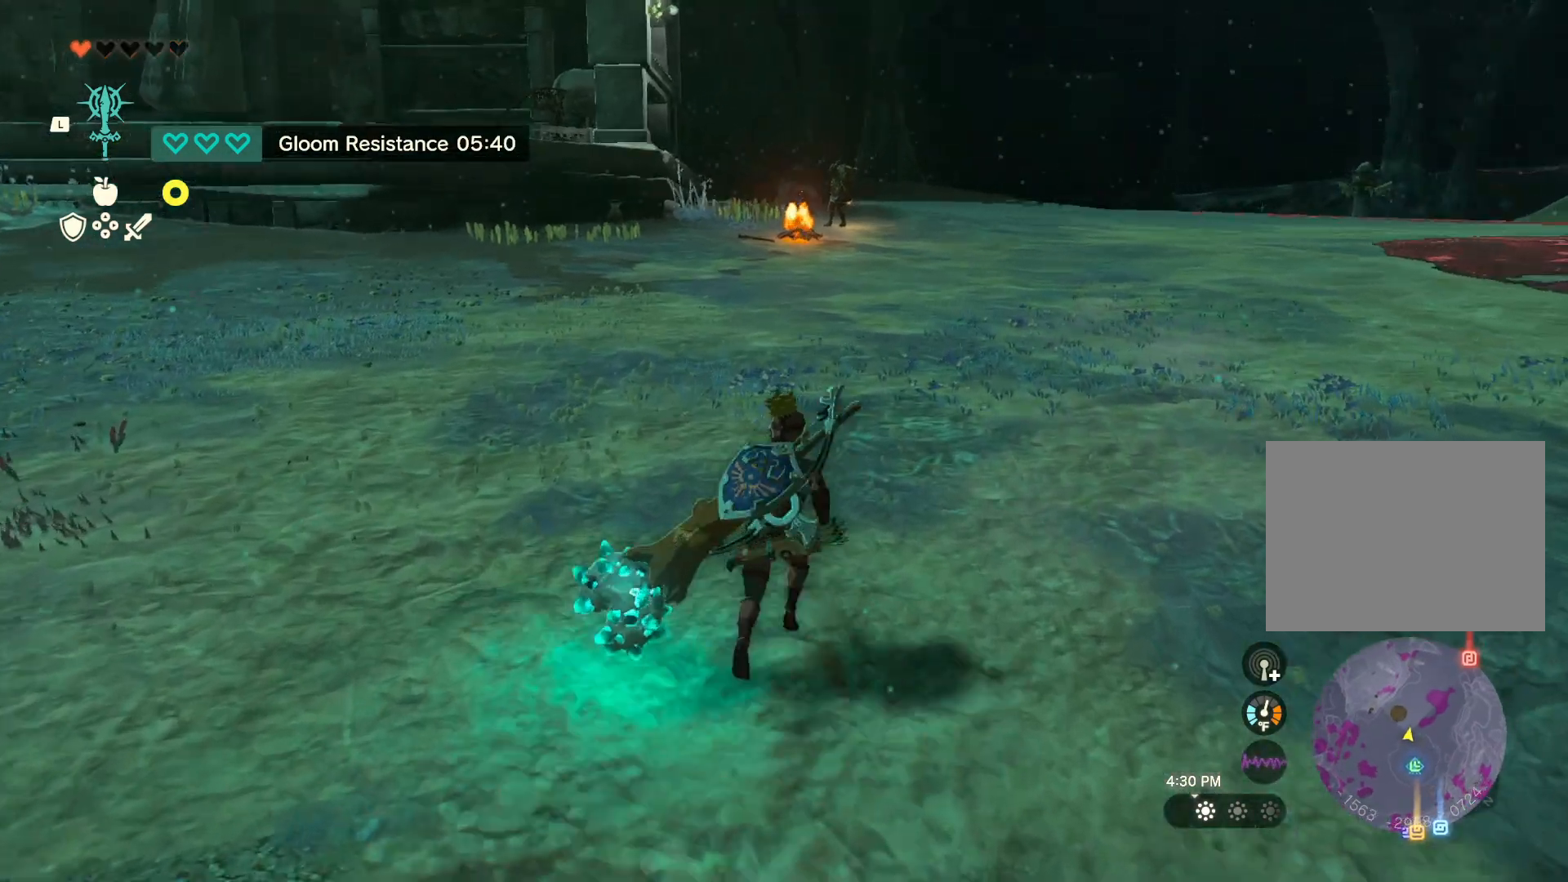
{"buttons": [], "left_stick": "up", "right_stick": "center", "events": []}
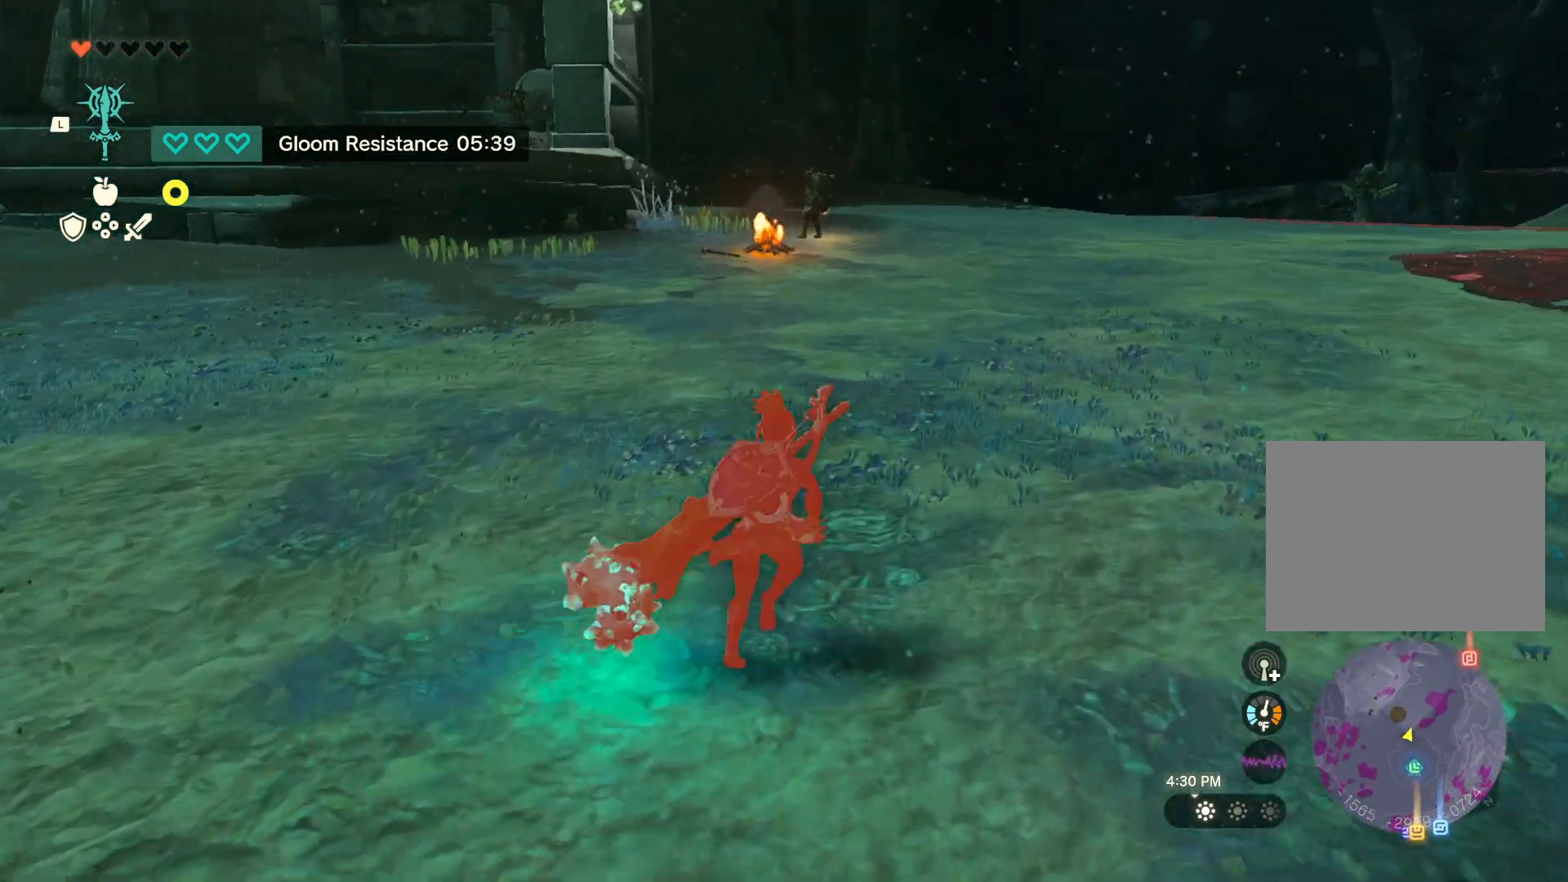
{"buttons": [], "left_stick": "up", "right_stick": "center", "events": []}
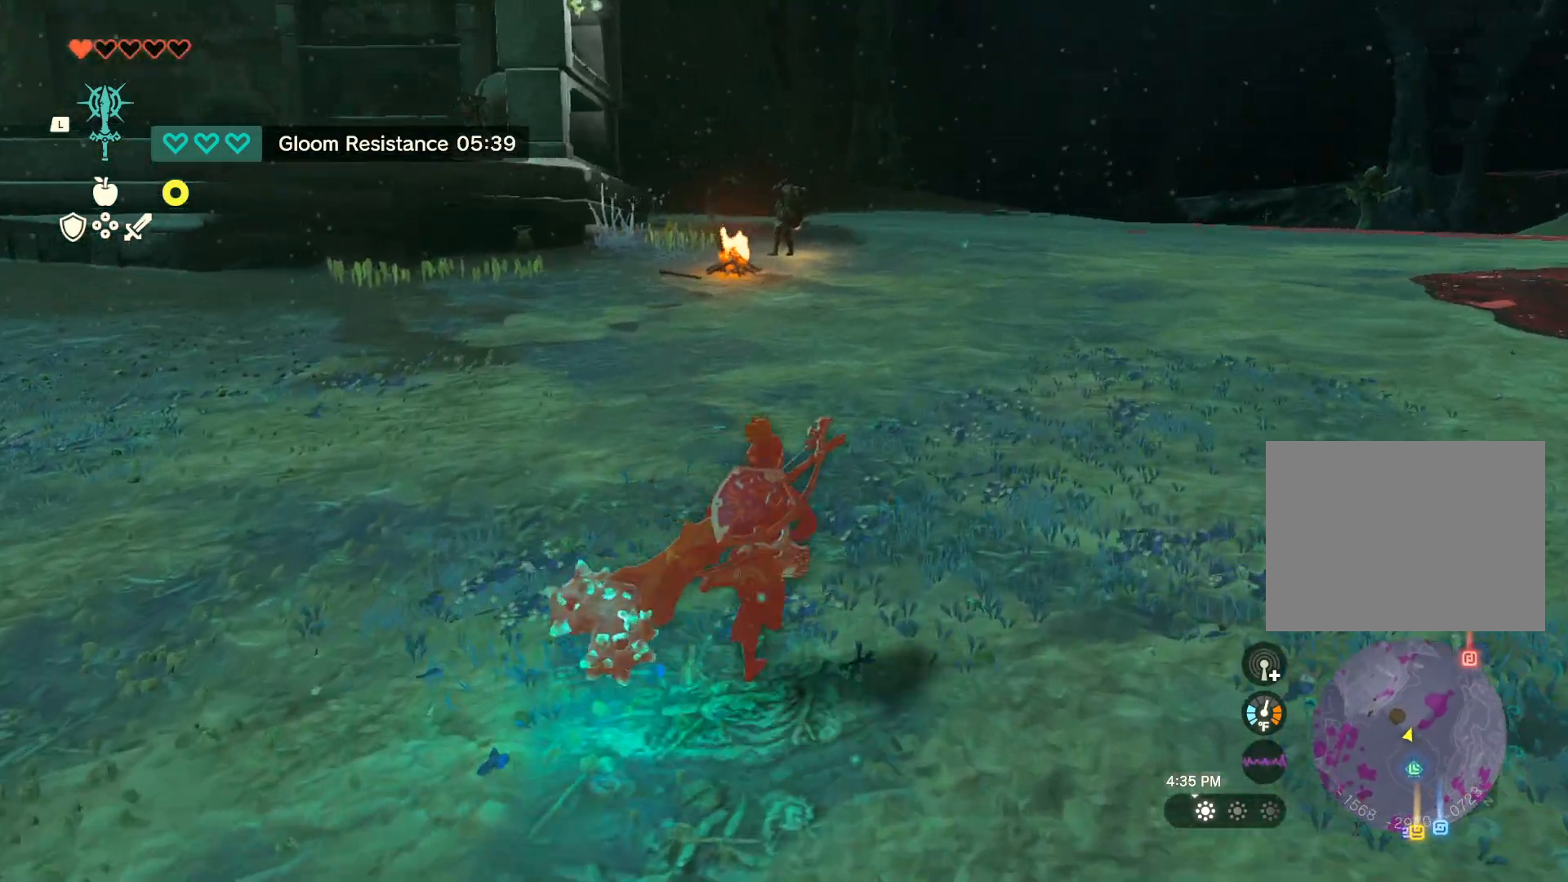
{"buttons": [], "left_stick": "up", "right_stick": "center", "events": []}
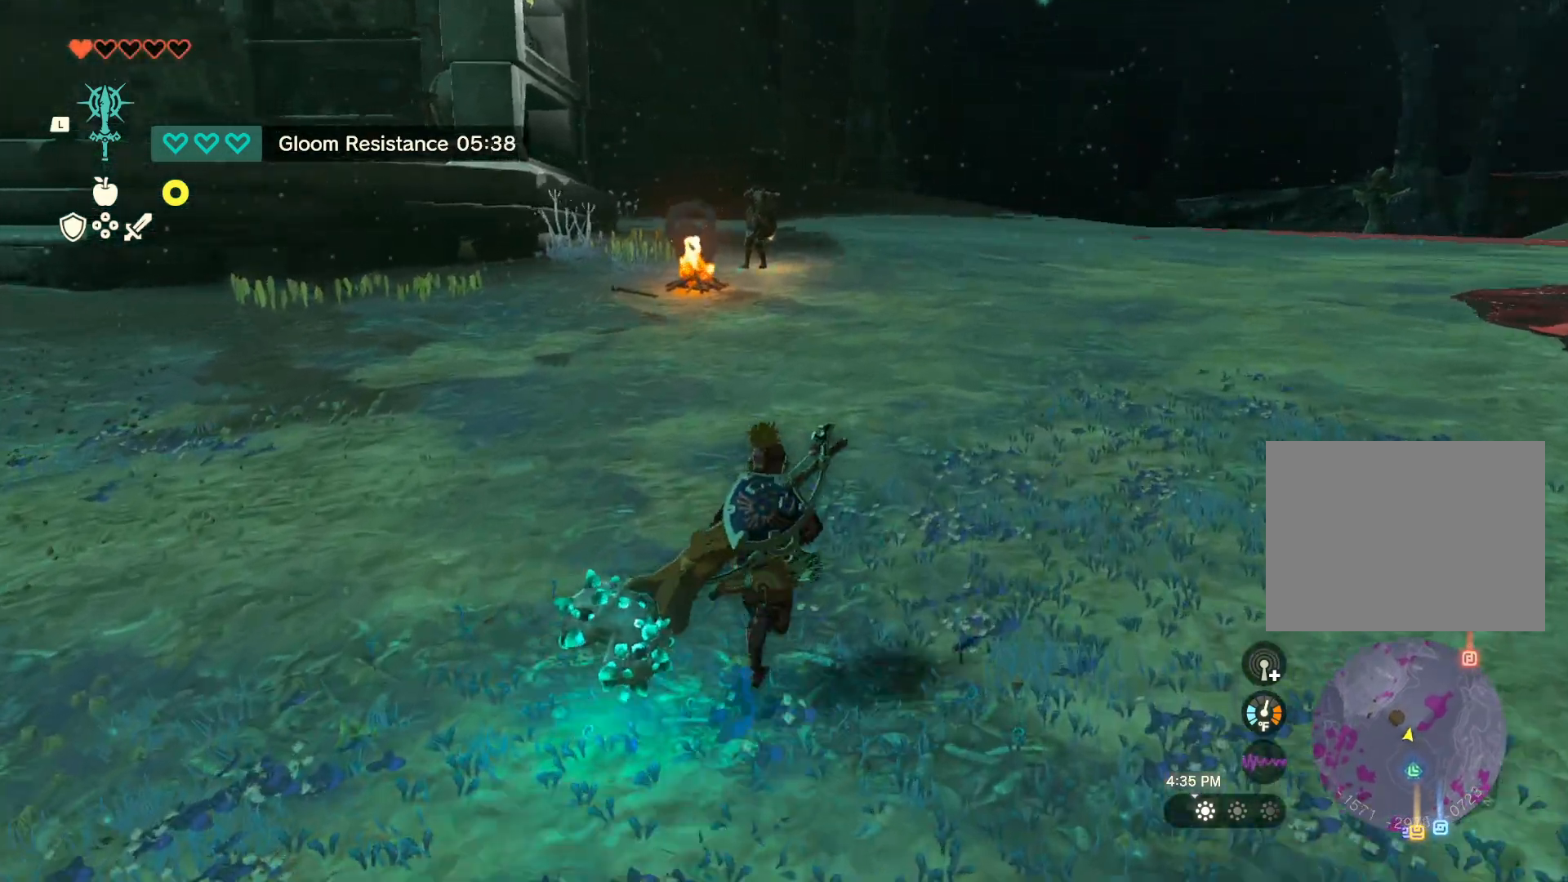
{"buttons": [], "left_stick": "up", "right_stick": "center", "events": []}
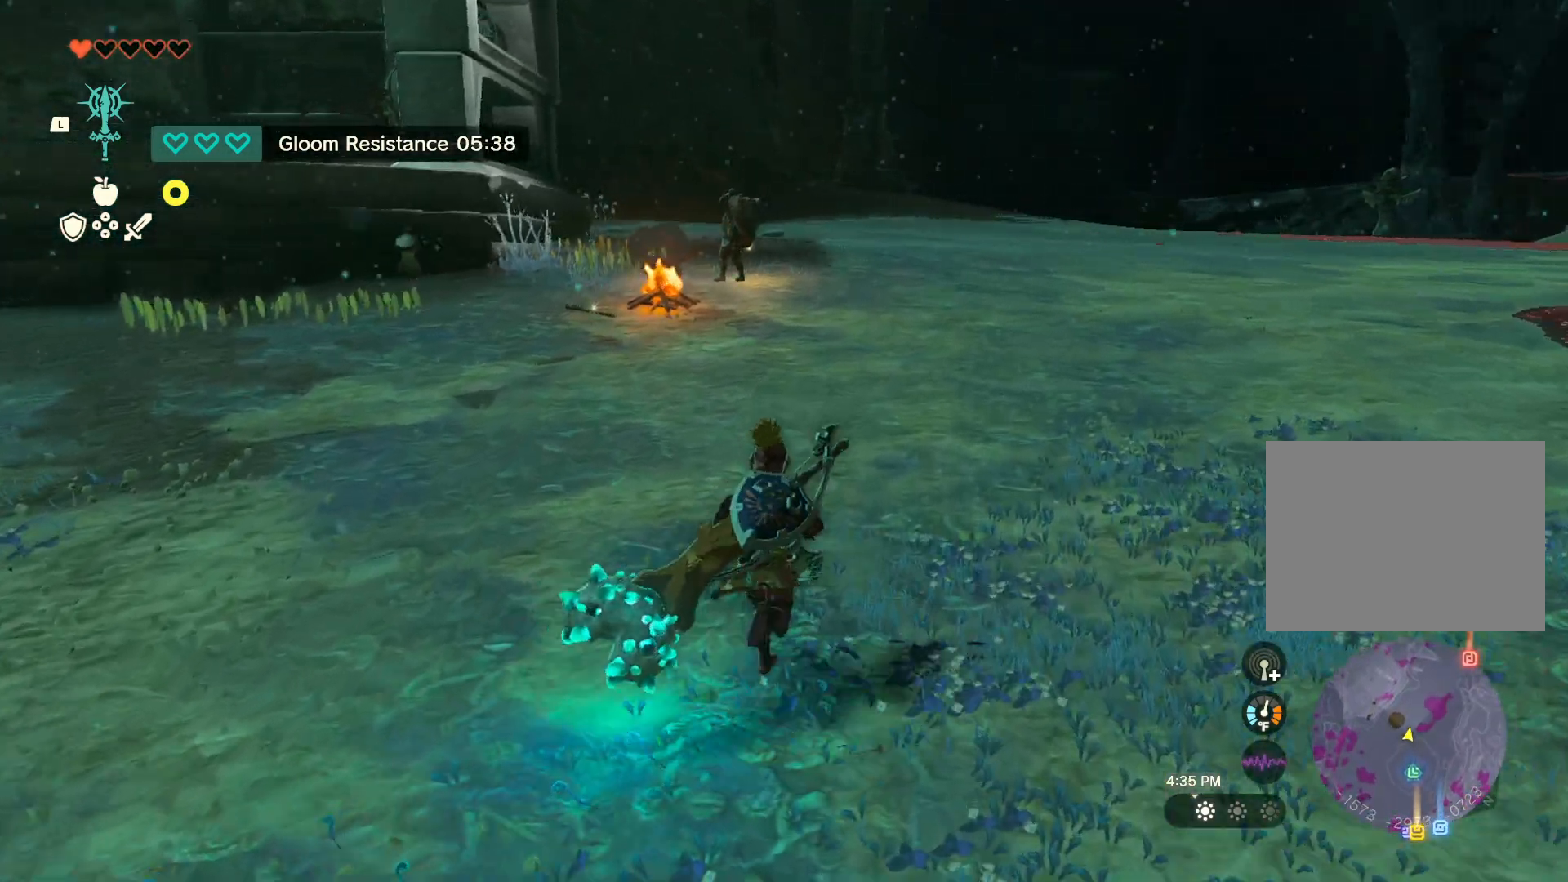
{"buttons": [], "left_stick": "up", "right_stick": "center", "events": []}
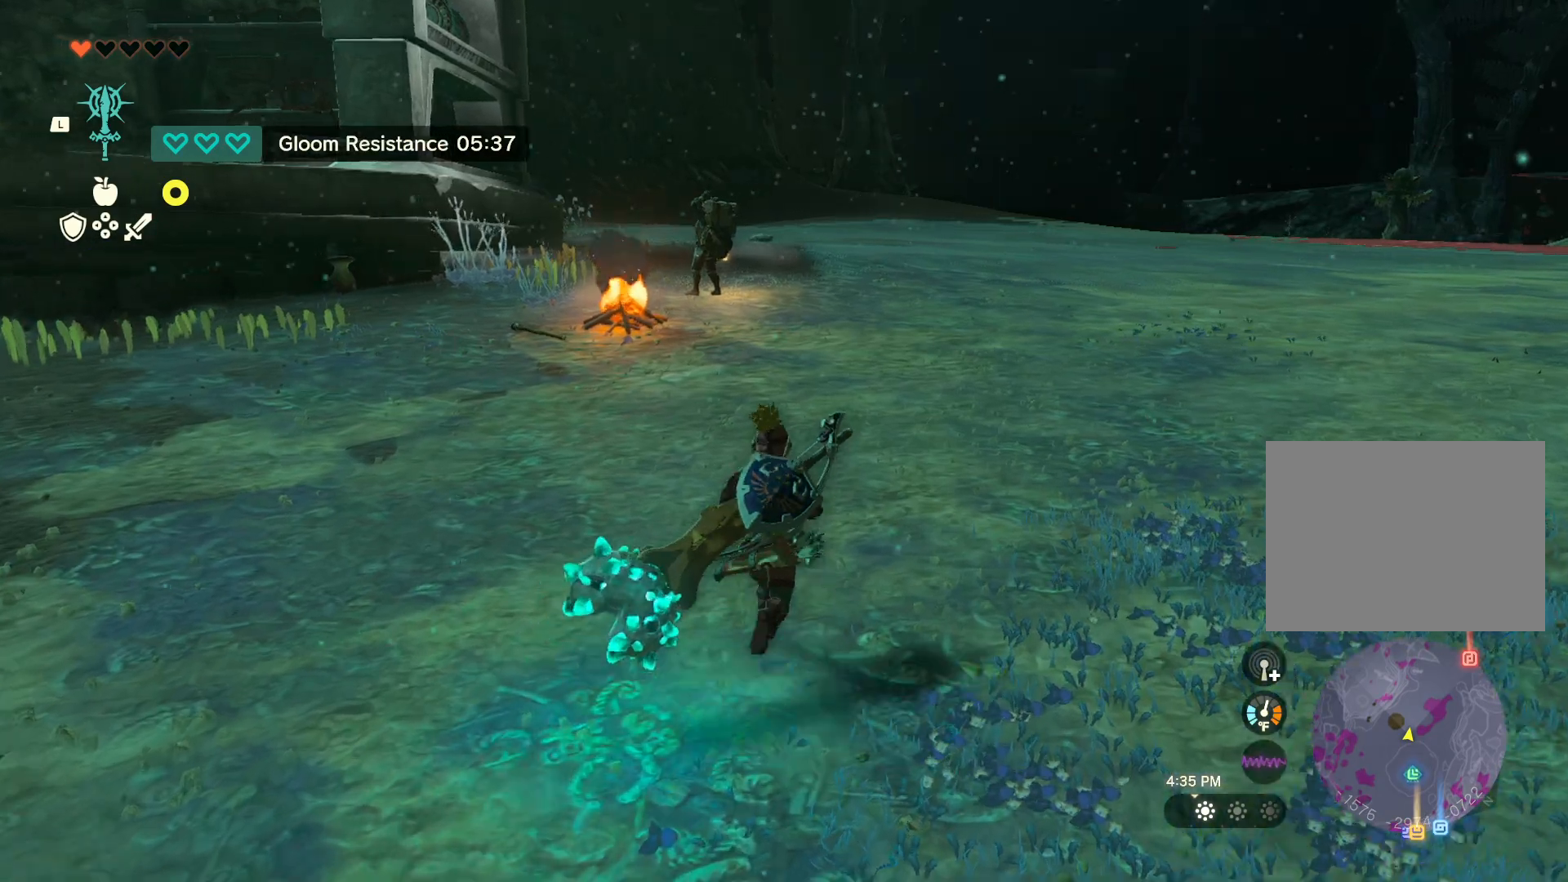
{"buttons": [], "left_stick": "up", "right_stick": "center", "events": [[17, "right_stick", "right"], [67, "right_stick", "down-right"], [183, "right_stick", "center"]]}
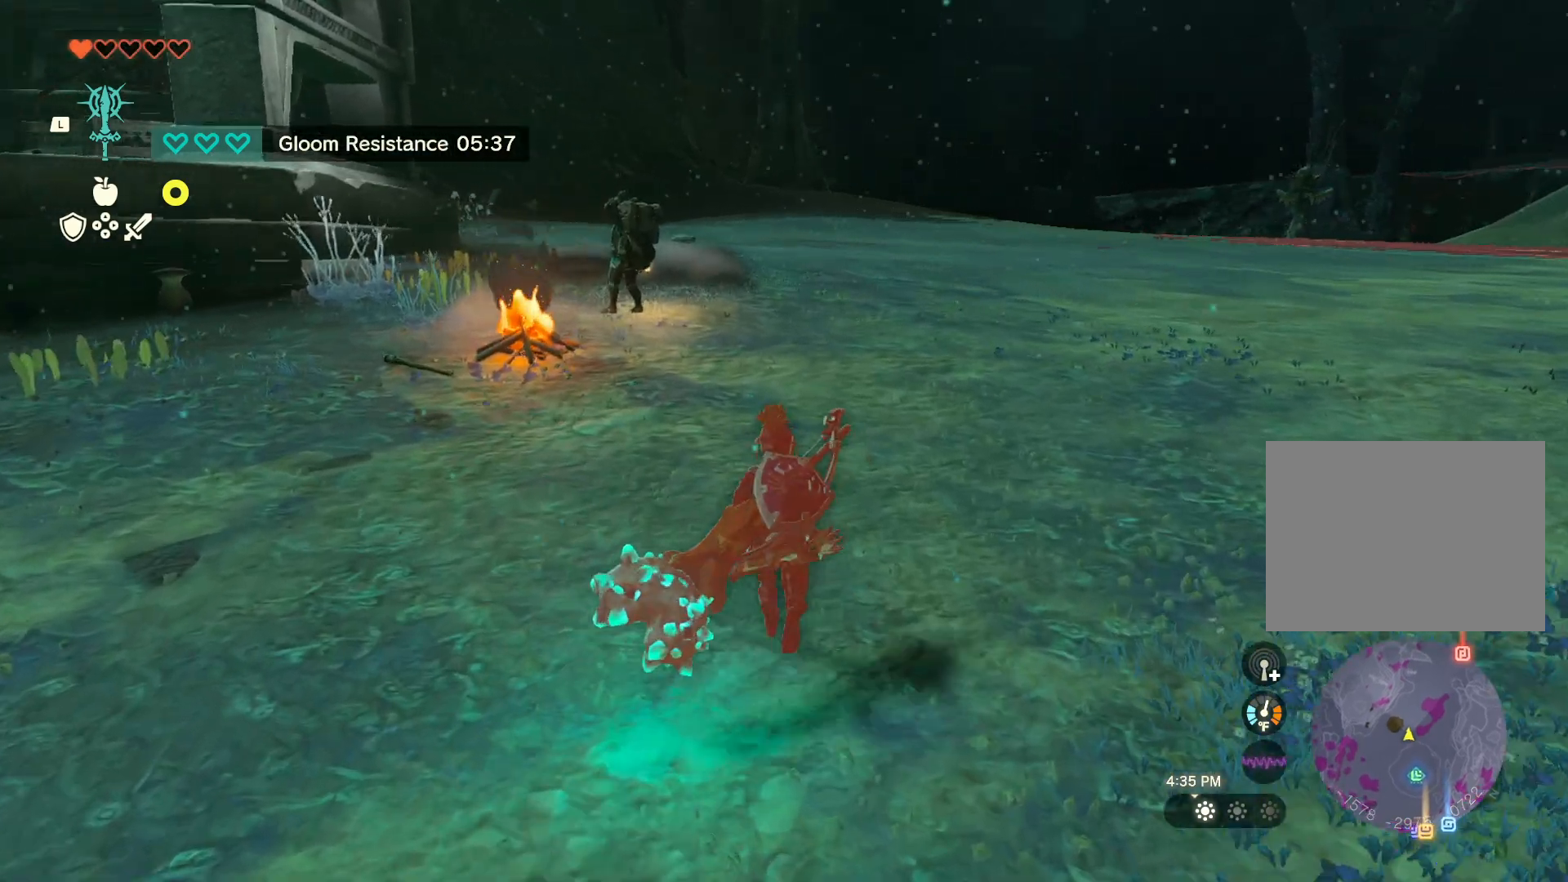
{"buttons": [], "left_stick": "up", "right_stick": "center", "events": []}
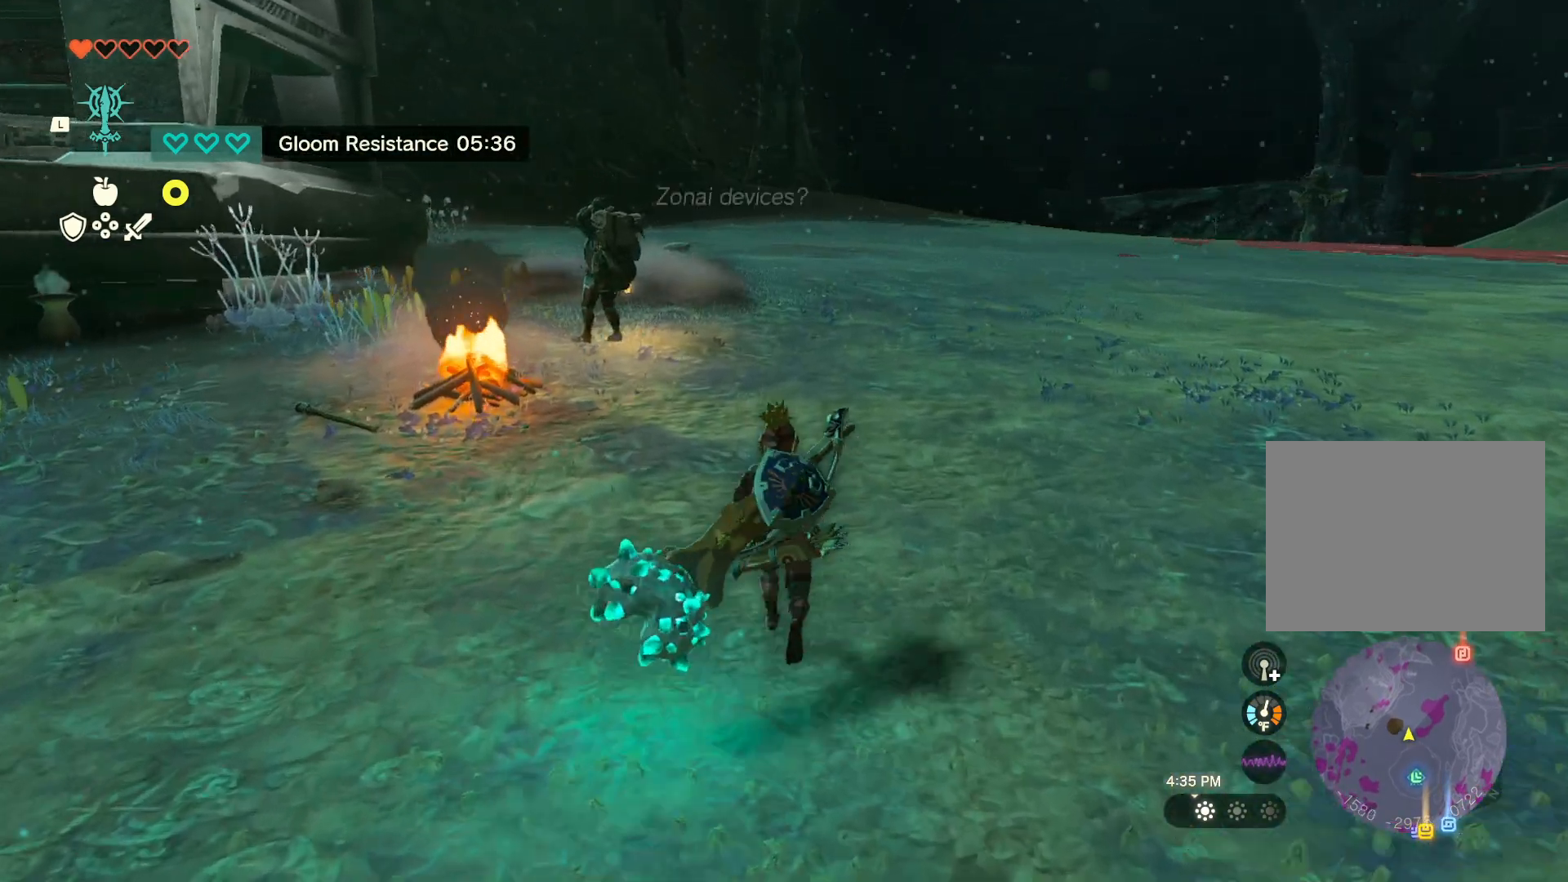
{"buttons": [], "left_stick": "up", "right_stick": "center", "events": []}
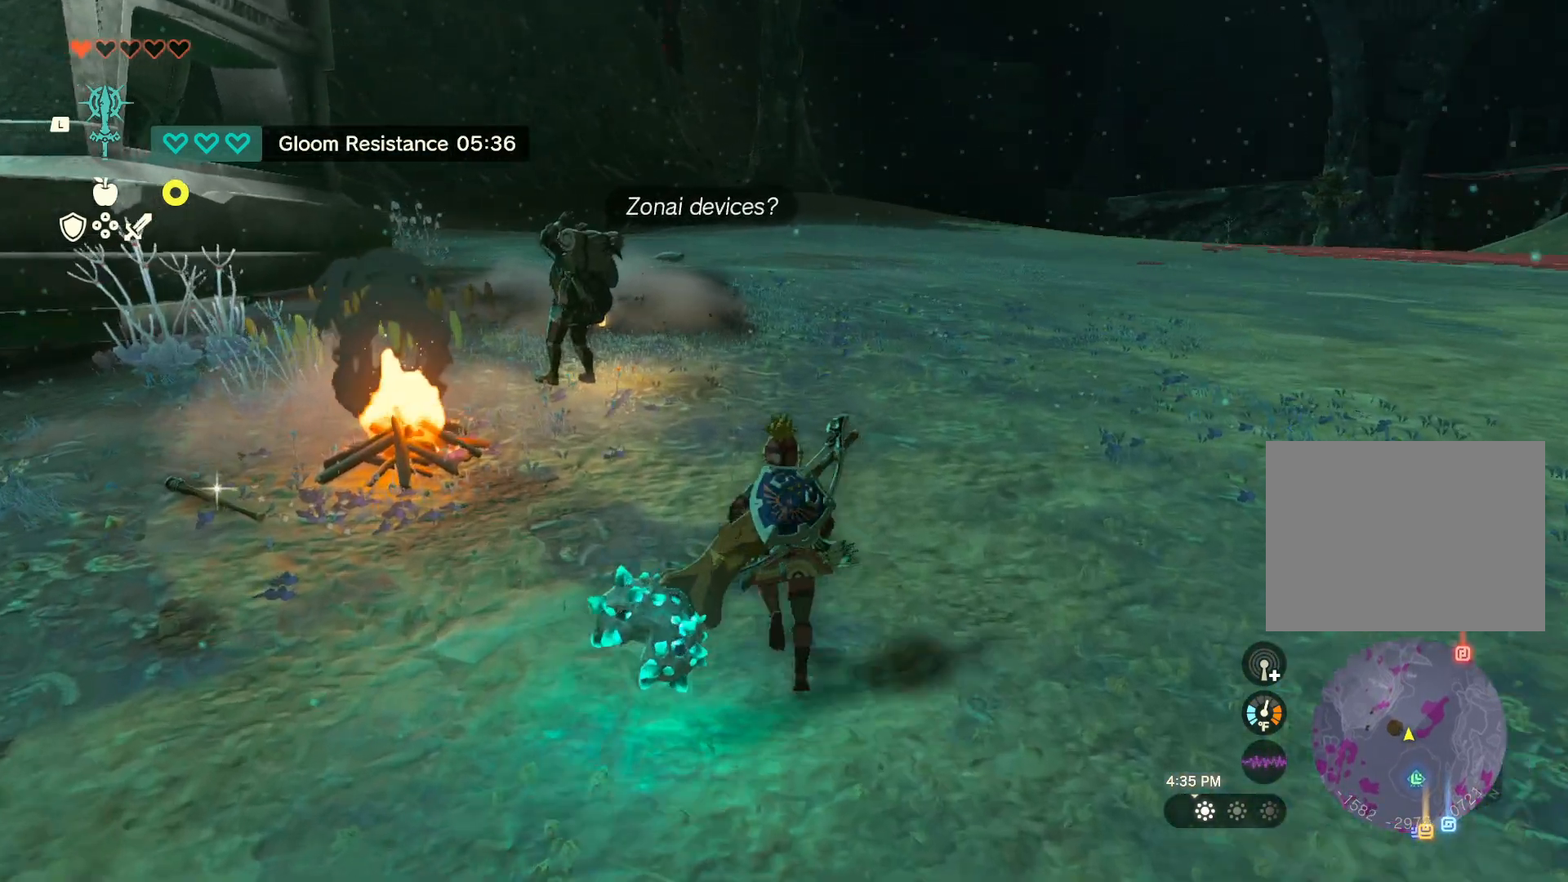
{"buttons": [], "left_stick": "up", "right_stick": "center", "events": [[233, "right_stick", "down-left"], [350, "right_stick", "center"]]}
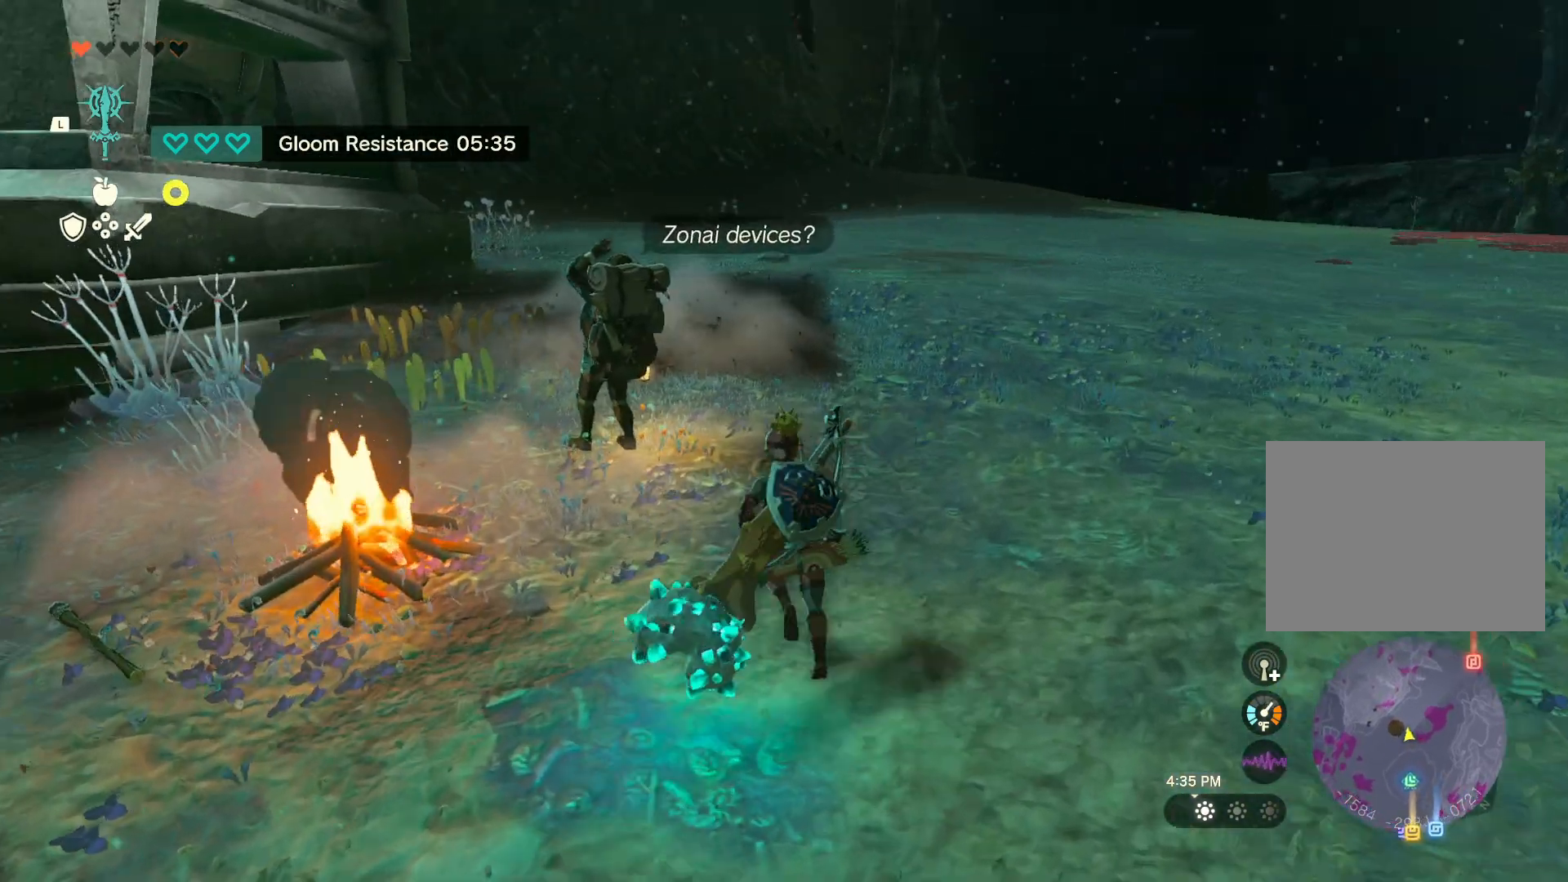
{"buttons": [], "left_stick": "center", "right_stick": "center", "events": [[83, "left_stick", "center"]]}
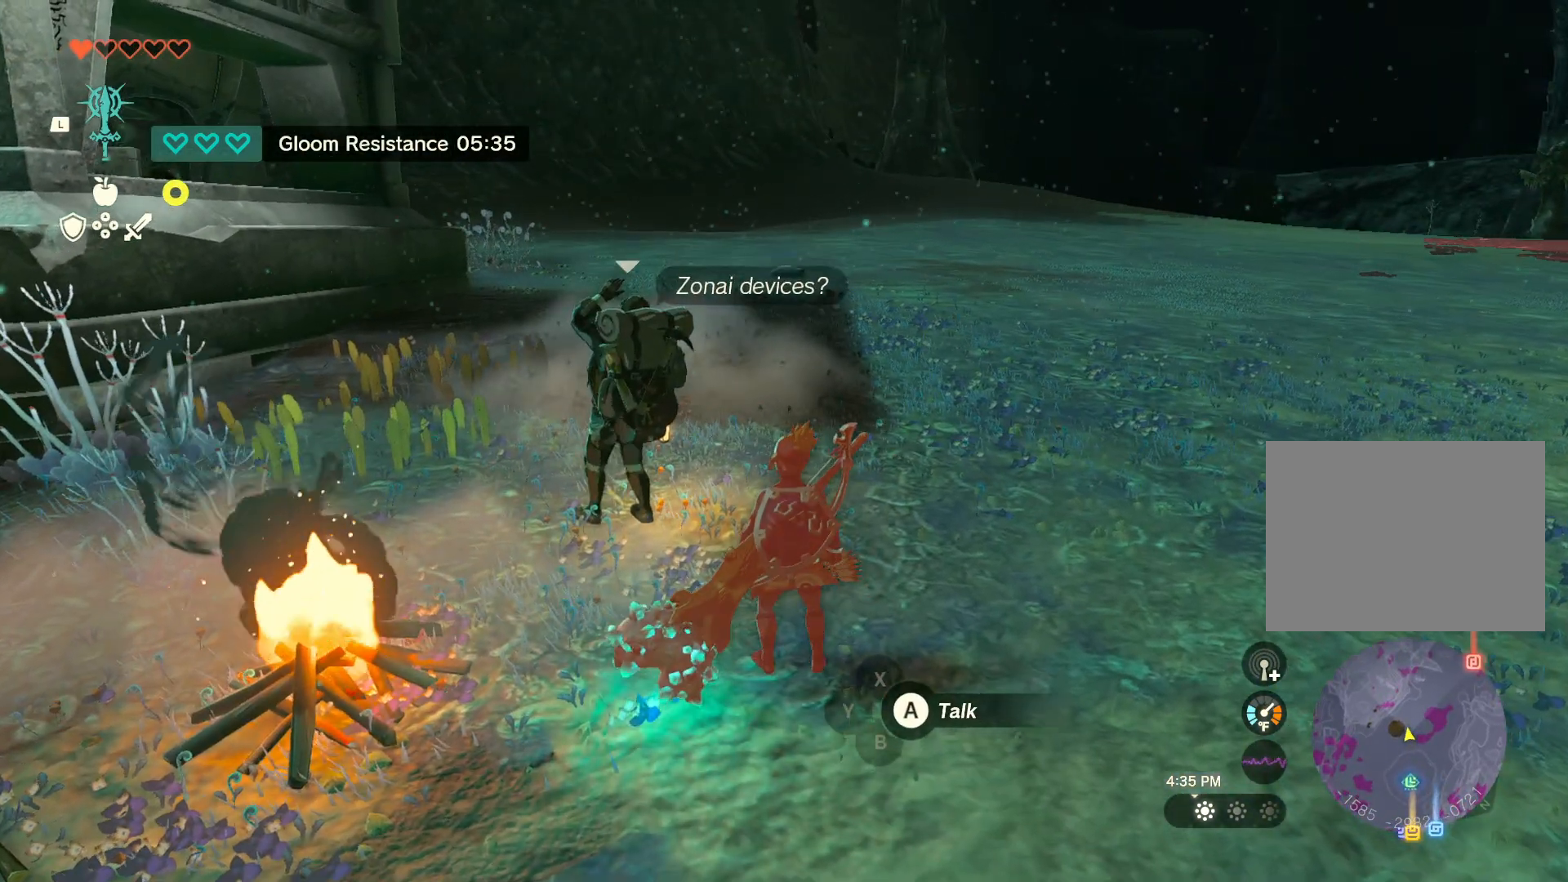
{"buttons": [], "left_stick": "center", "right_stick": "center", "events": [[83, "A", "down"], [217, "A", "up"]]}
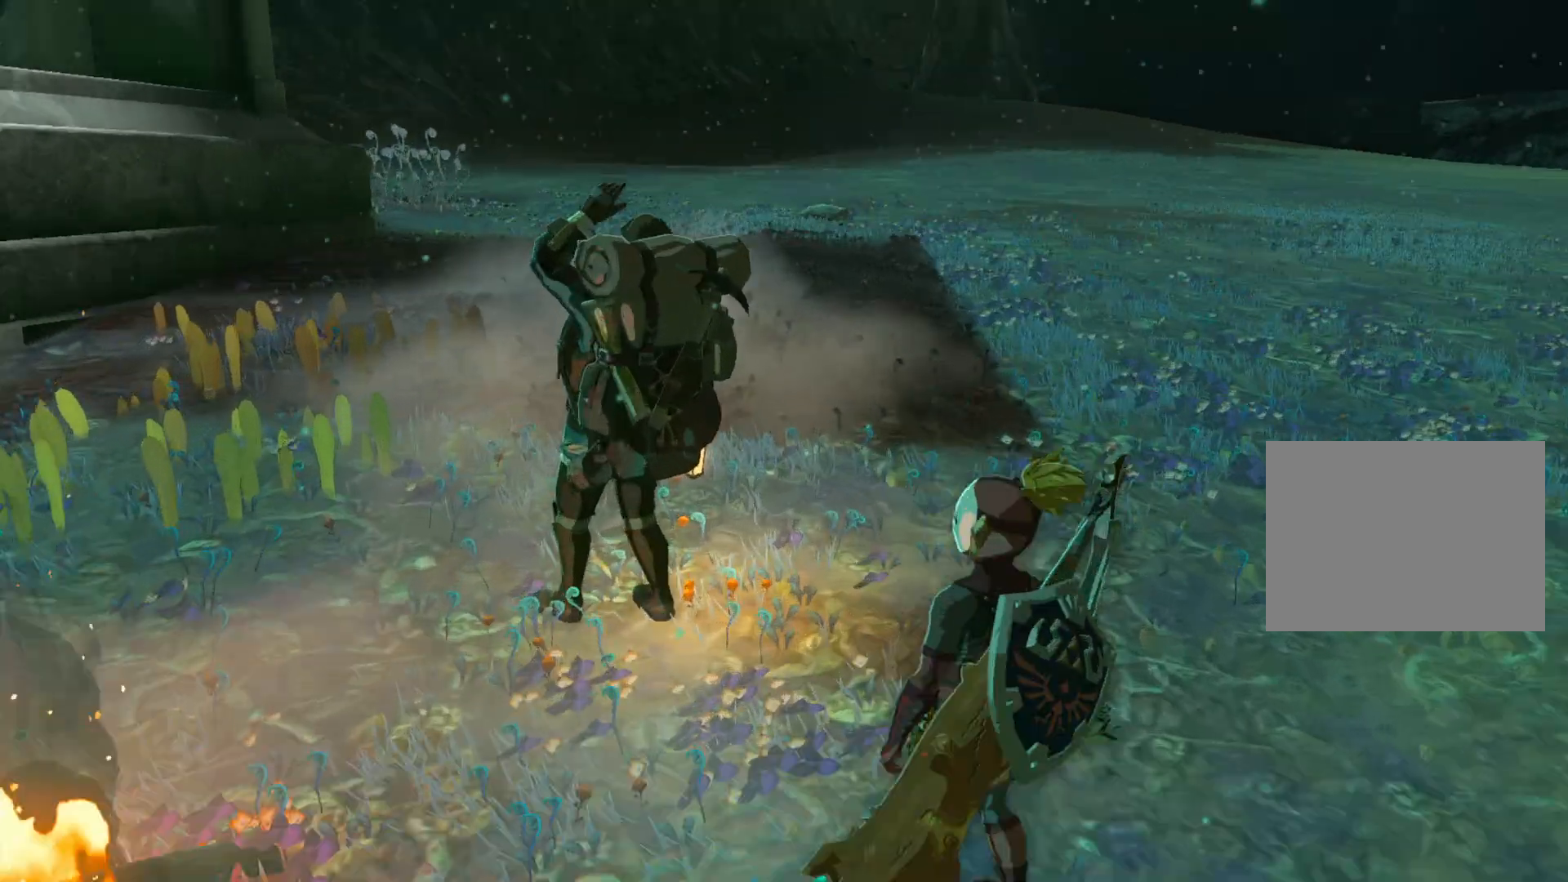
{"buttons": [], "left_stick": "center", "right_stick": "center", "events": []}
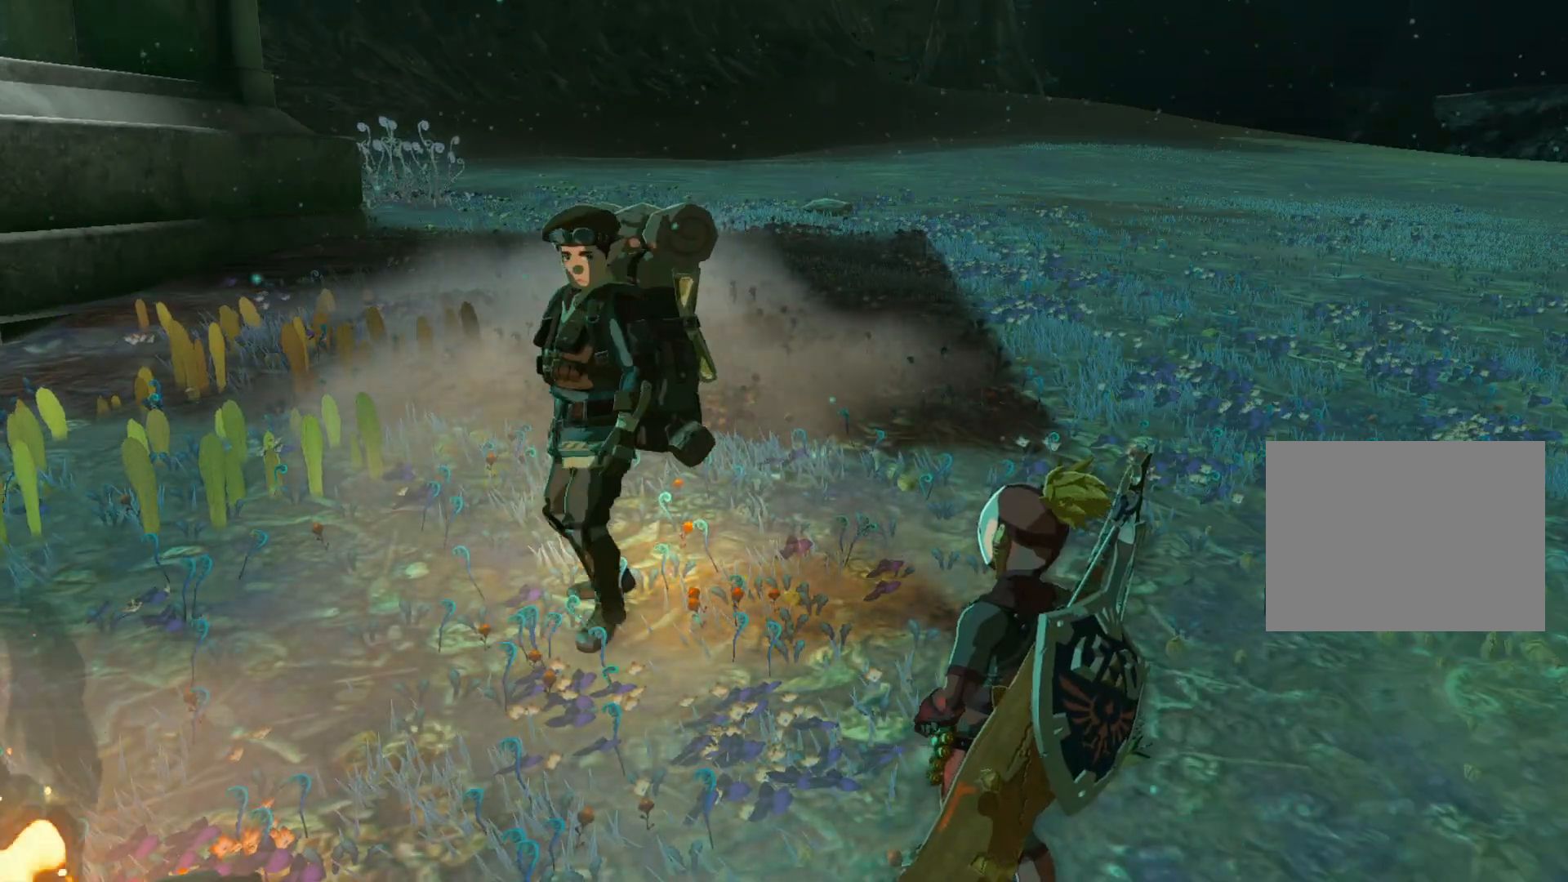
{"buttons": [], "left_stick": "center", "right_stick": "center", "events": []}
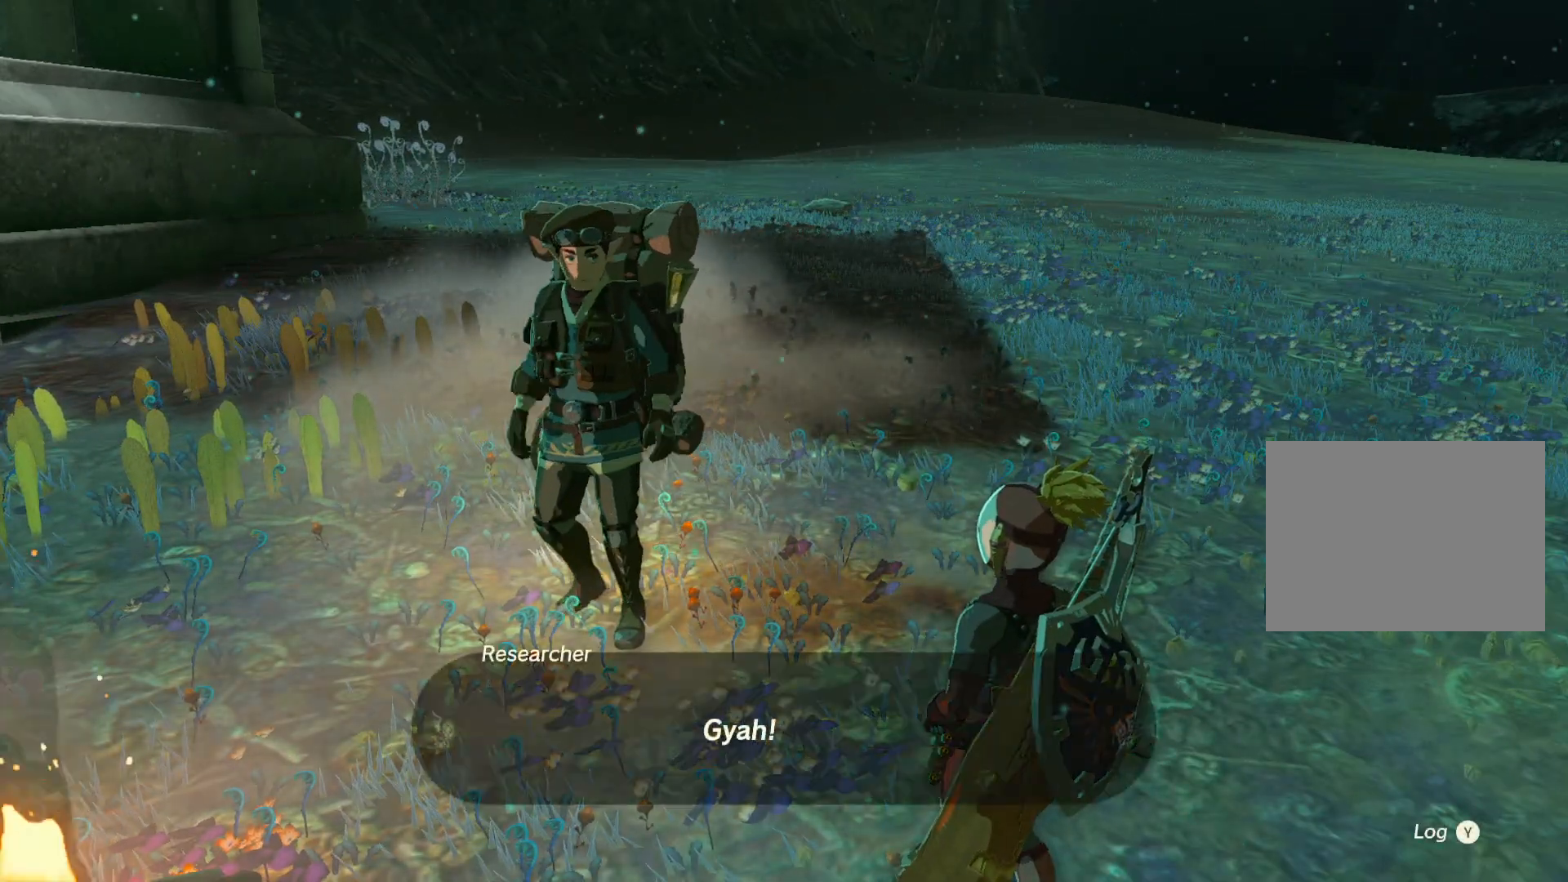
{"buttons": [], "left_stick": "center", "right_stick": "center", "events": [[317, "B", "down"], [450, "B", "up"]]}
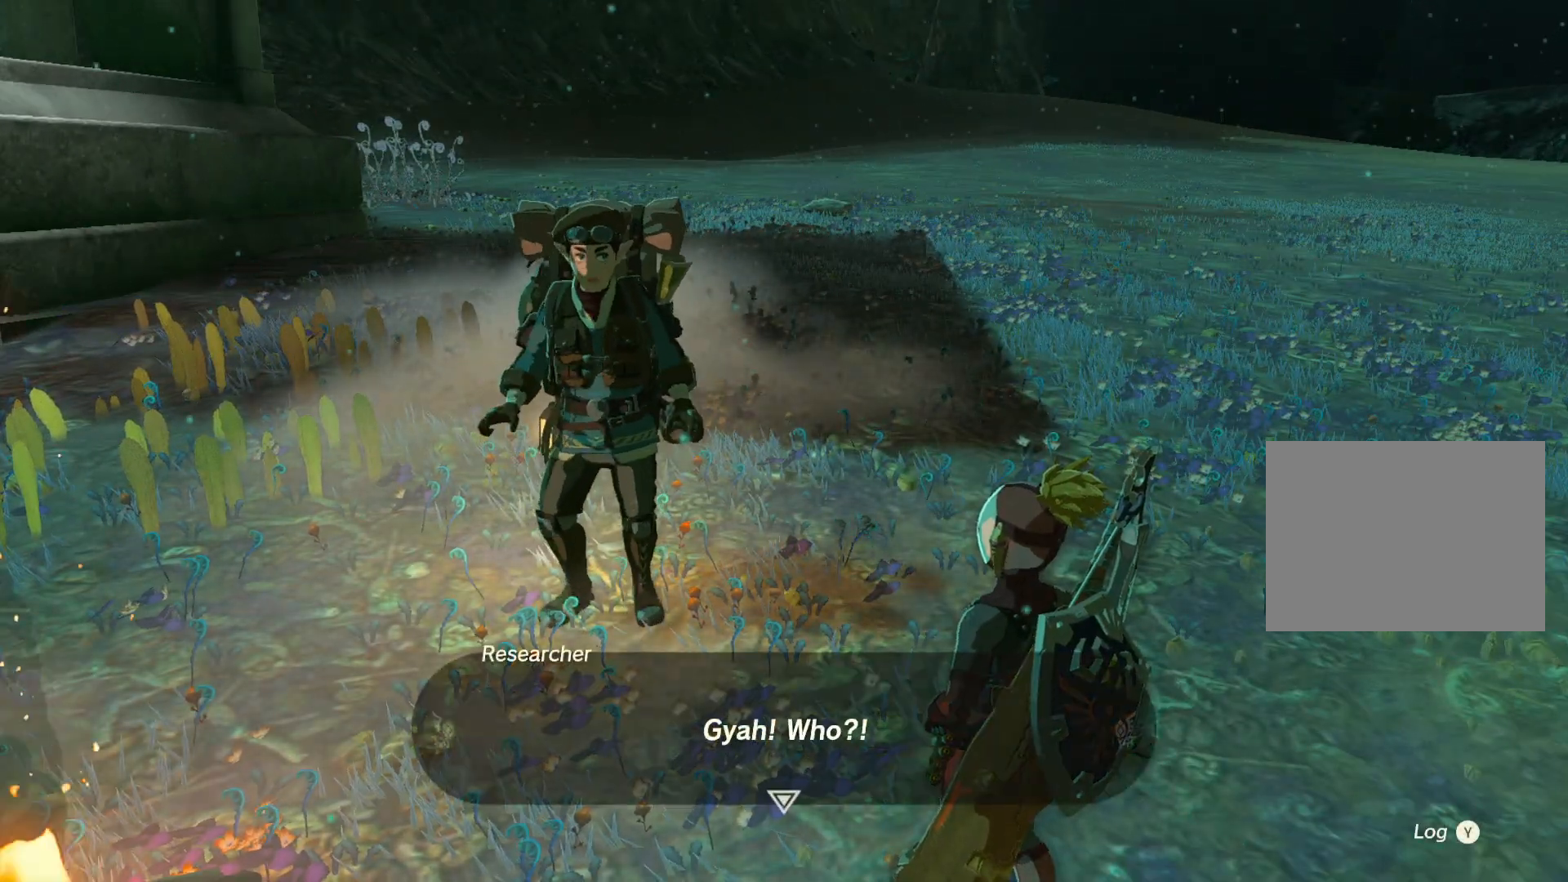
{"buttons": [], "left_stick": "center", "right_stick": "center", "events": []}
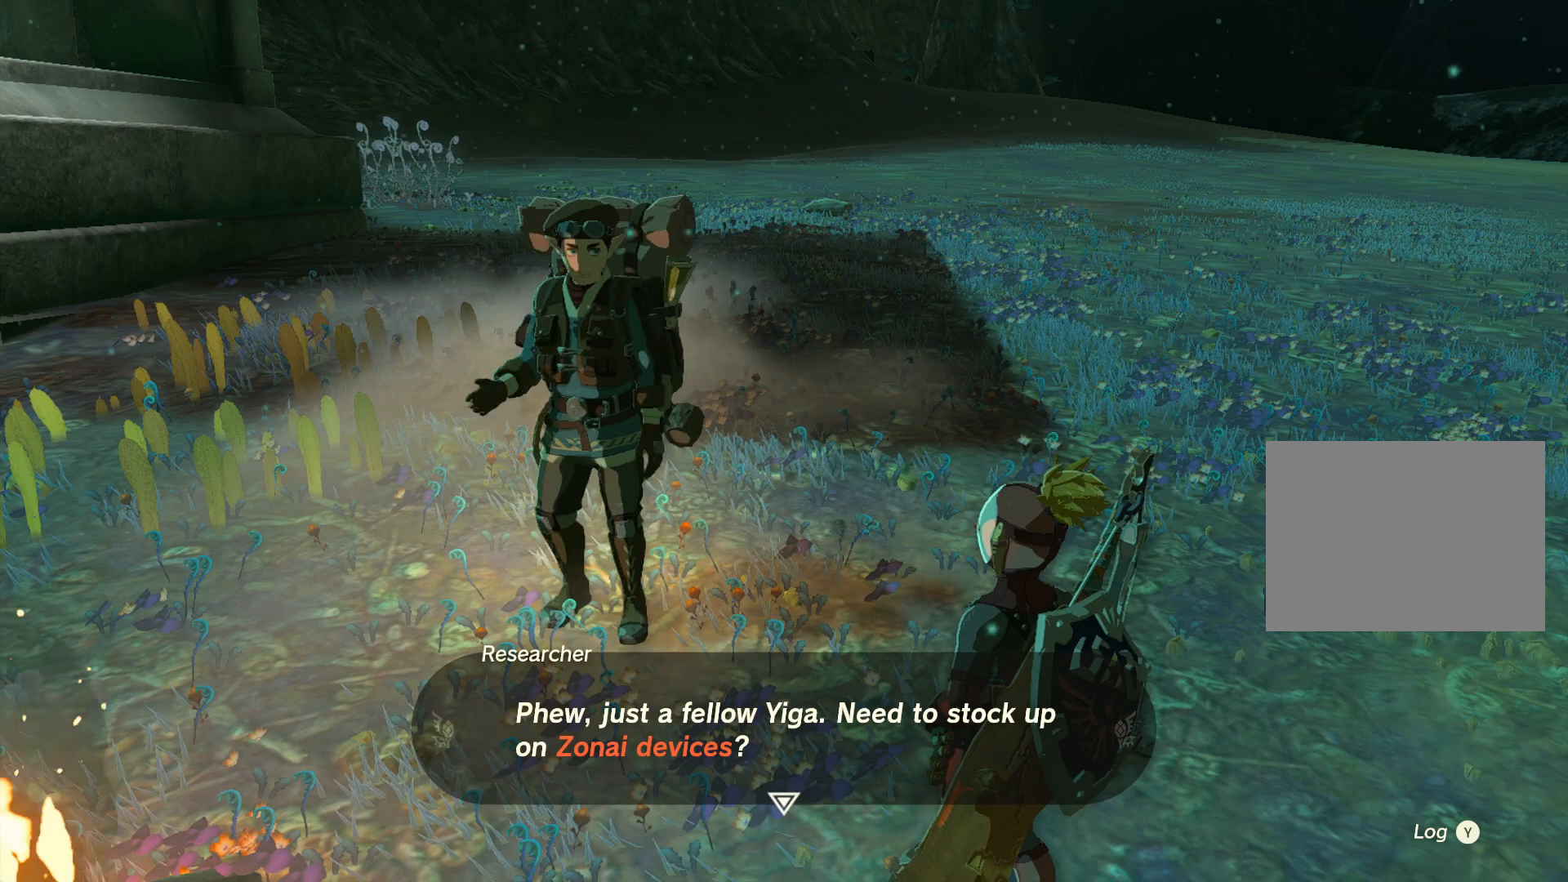
{"buttons": [], "left_stick": "center", "right_stick": "center", "events": []}
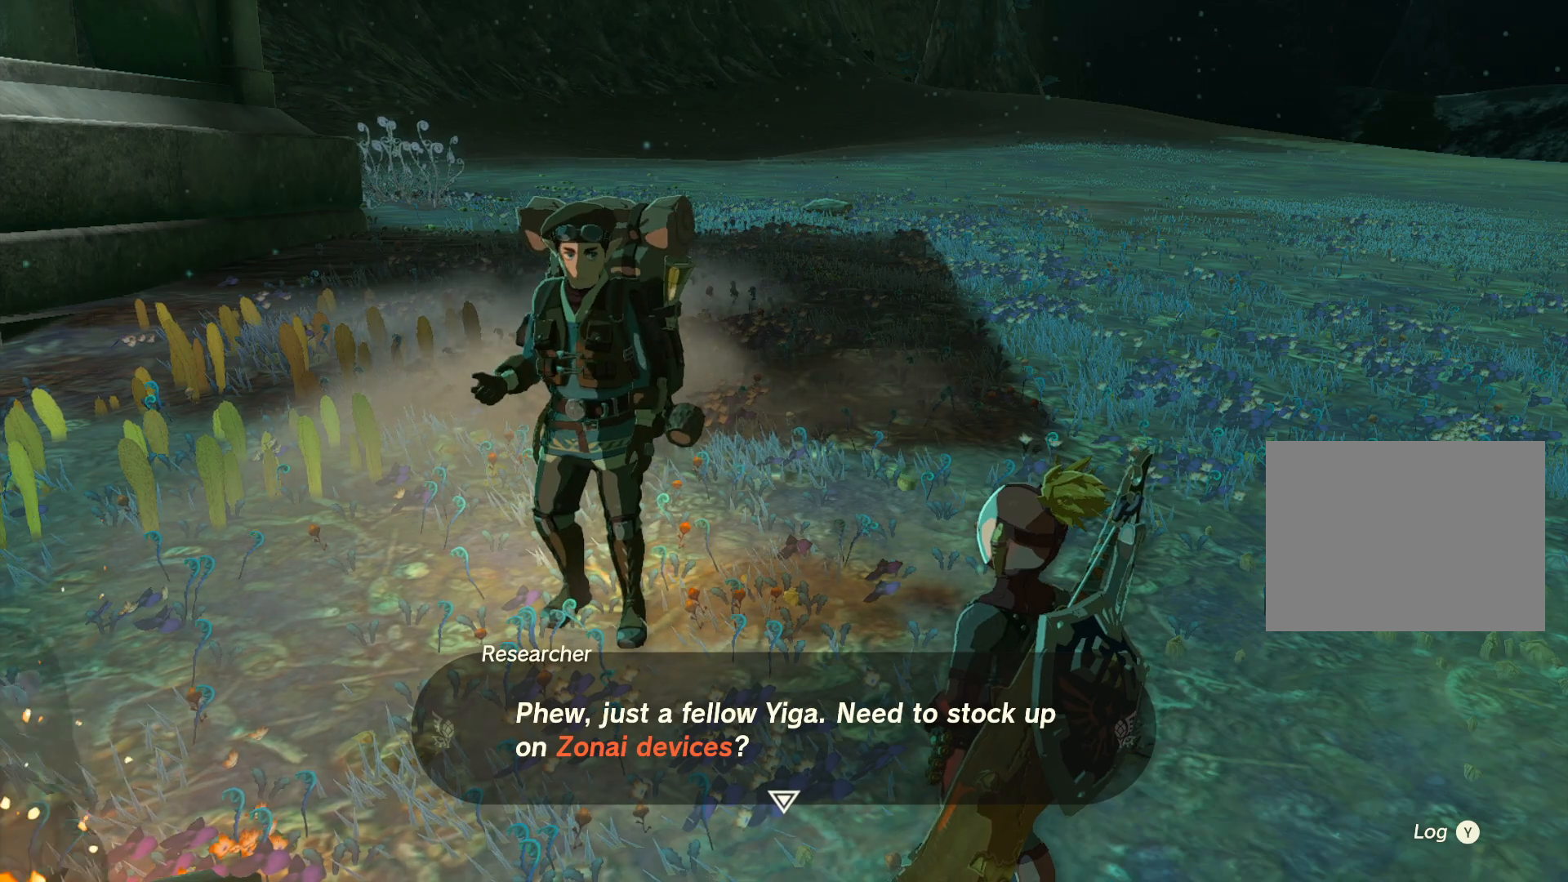
{"buttons": [], "left_stick": "center", "right_stick": "center", "events": []}
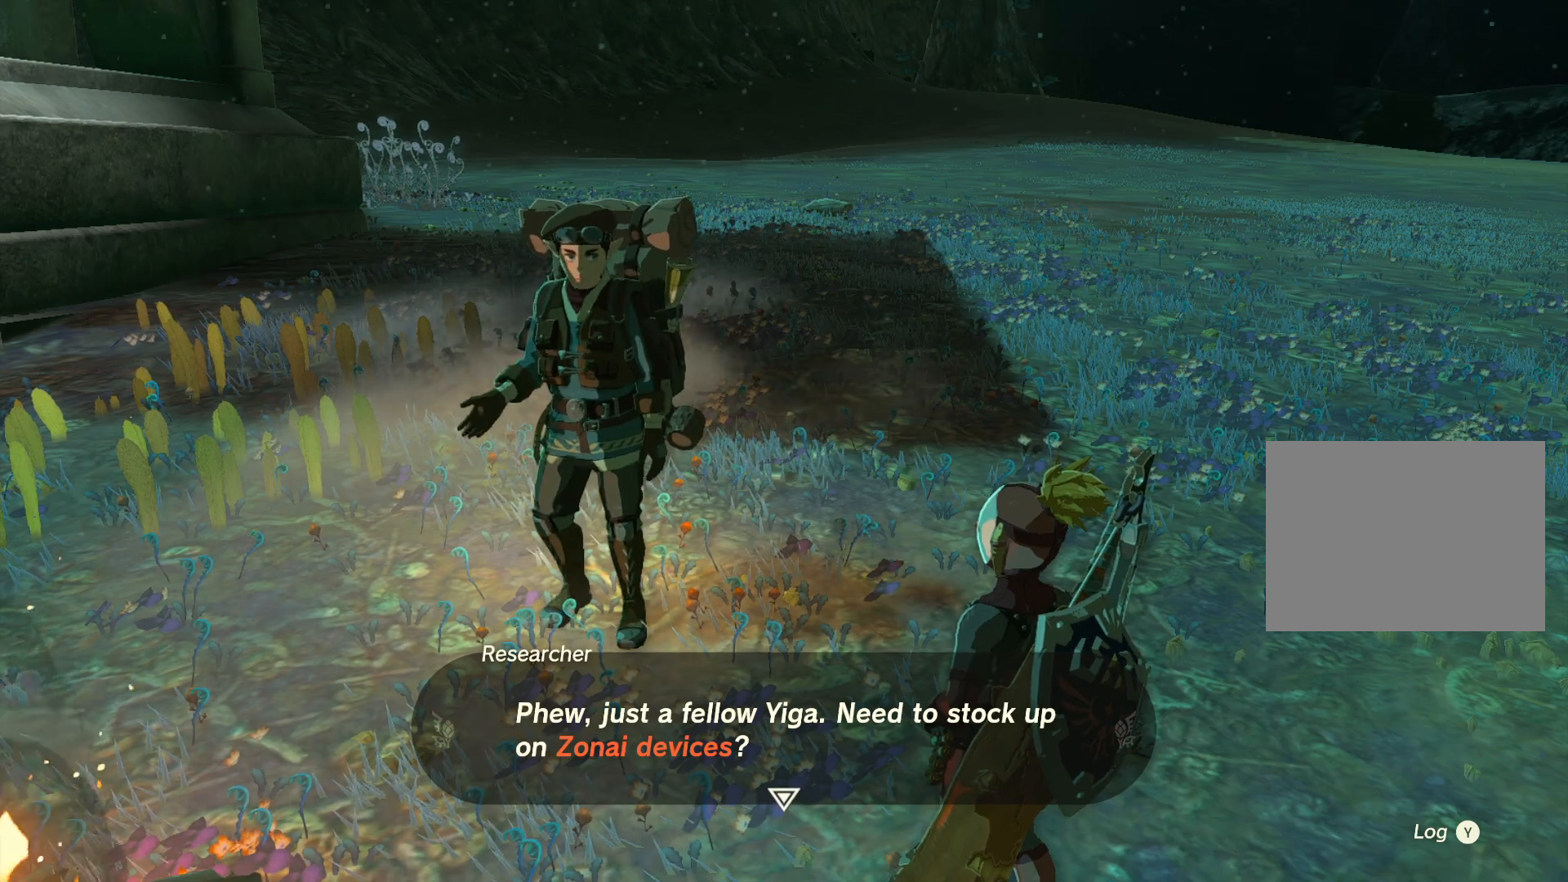
{"buttons": [], "left_stick": "center", "right_stick": "center", "events": []}
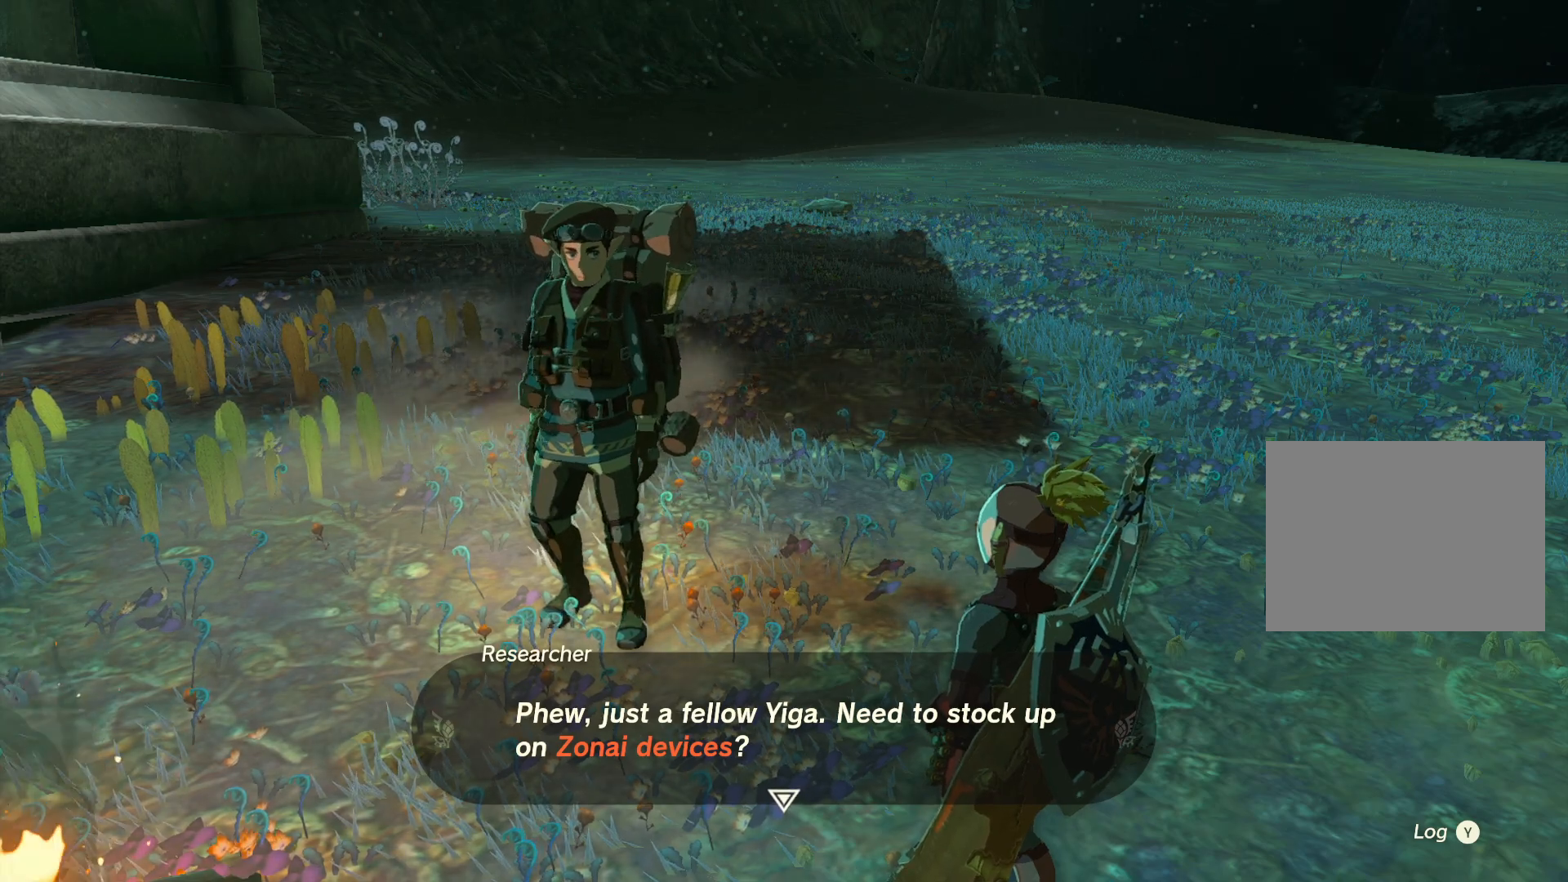
{"buttons": [], "left_stick": "center", "right_stick": "center", "events": []}
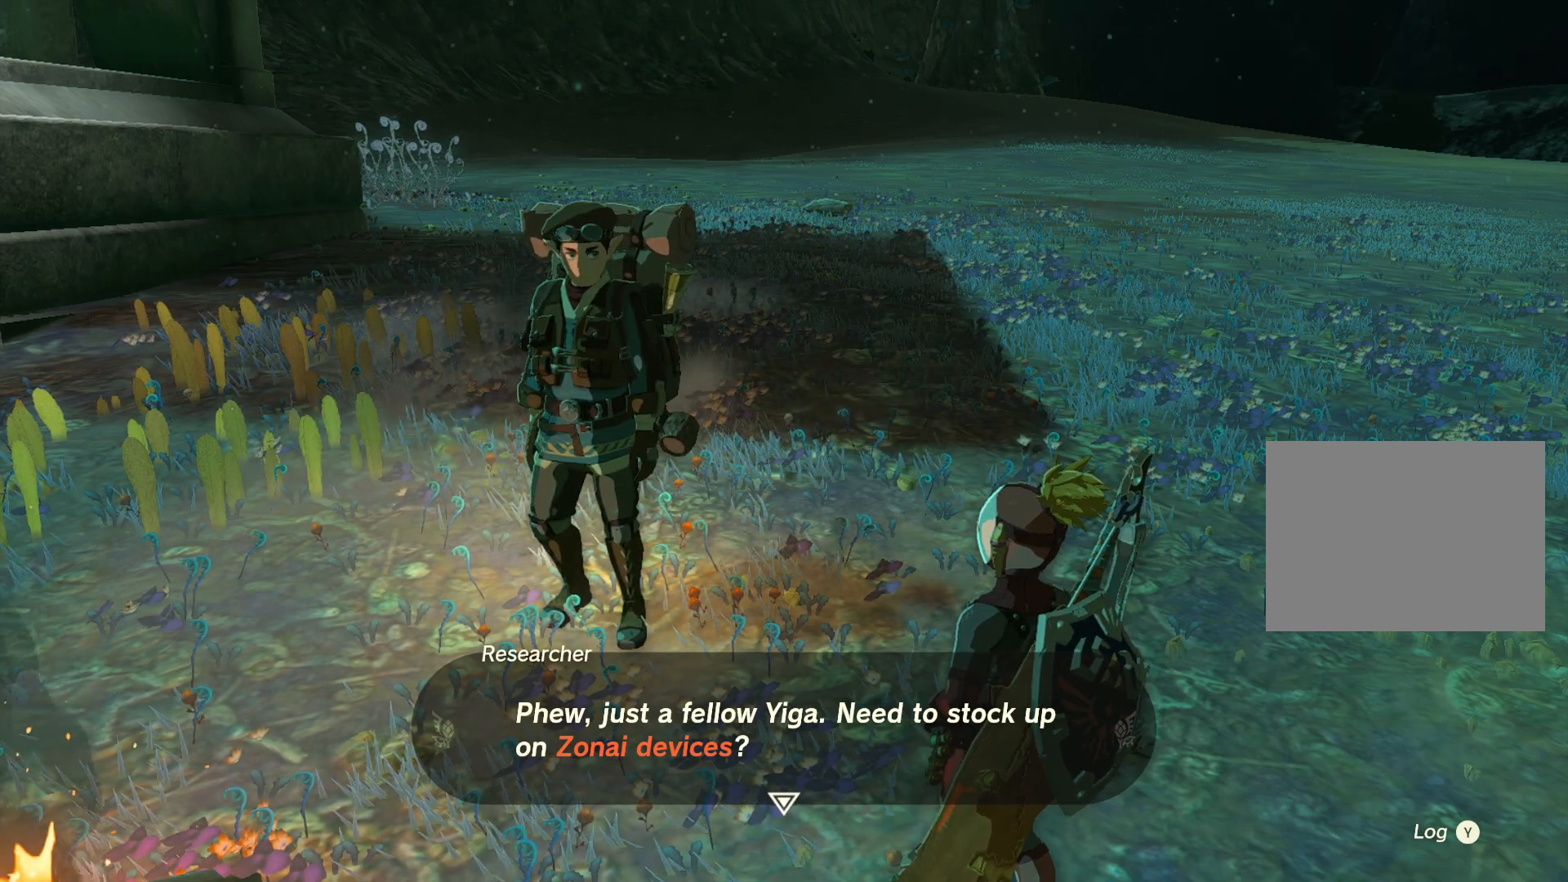
{"buttons": [], "left_stick": "center", "right_stick": "center", "events": [[83, "B", "down"], [217, "B", "up"]]}
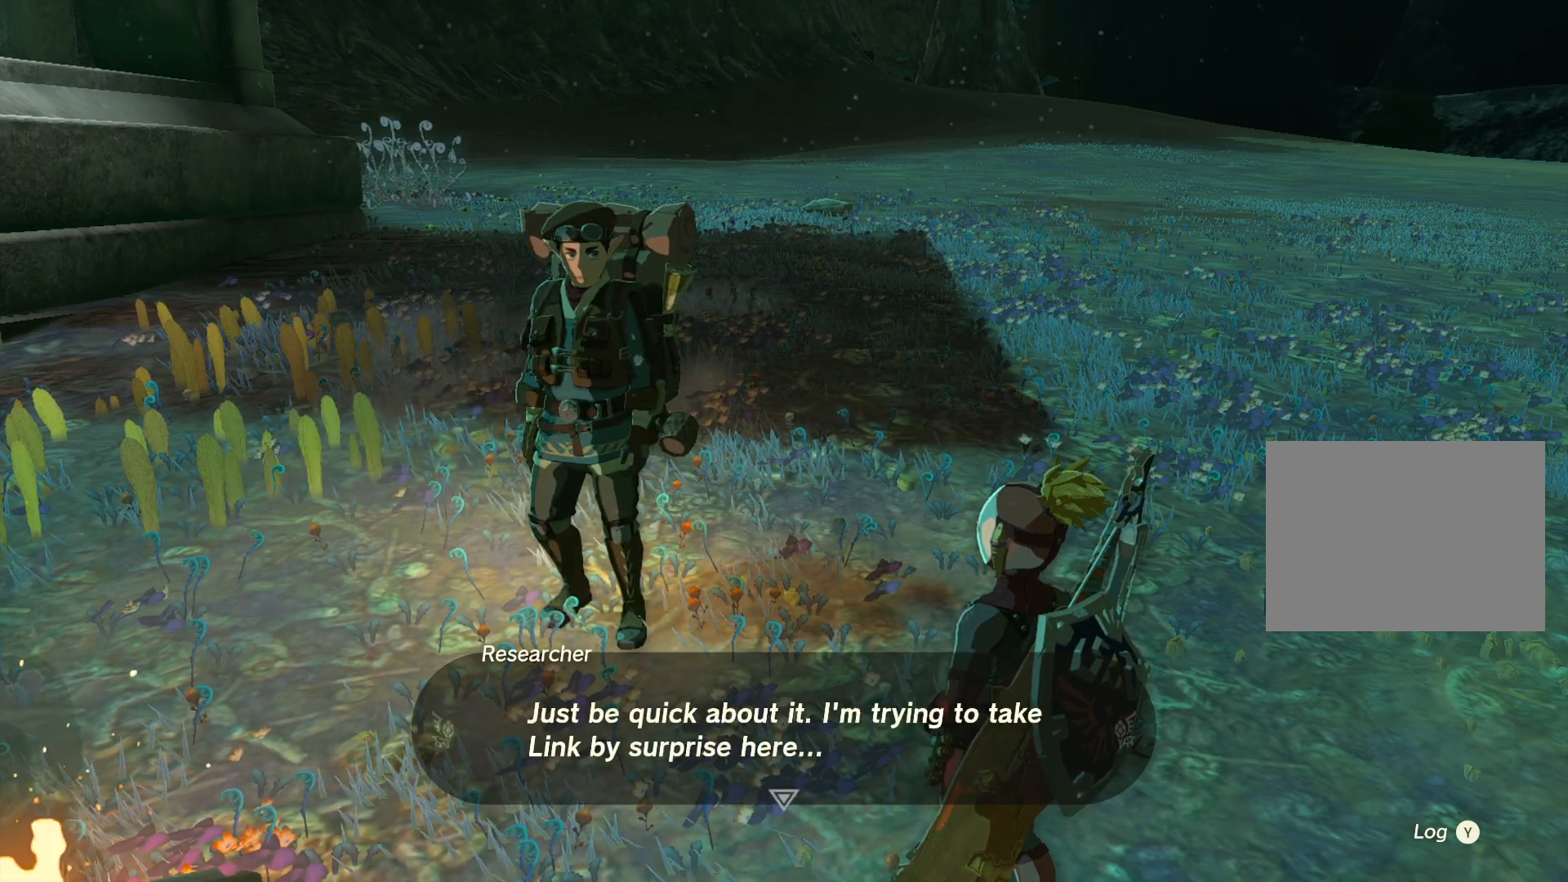
{"buttons": [], "left_stick": "center", "right_stick": "center", "events": []}
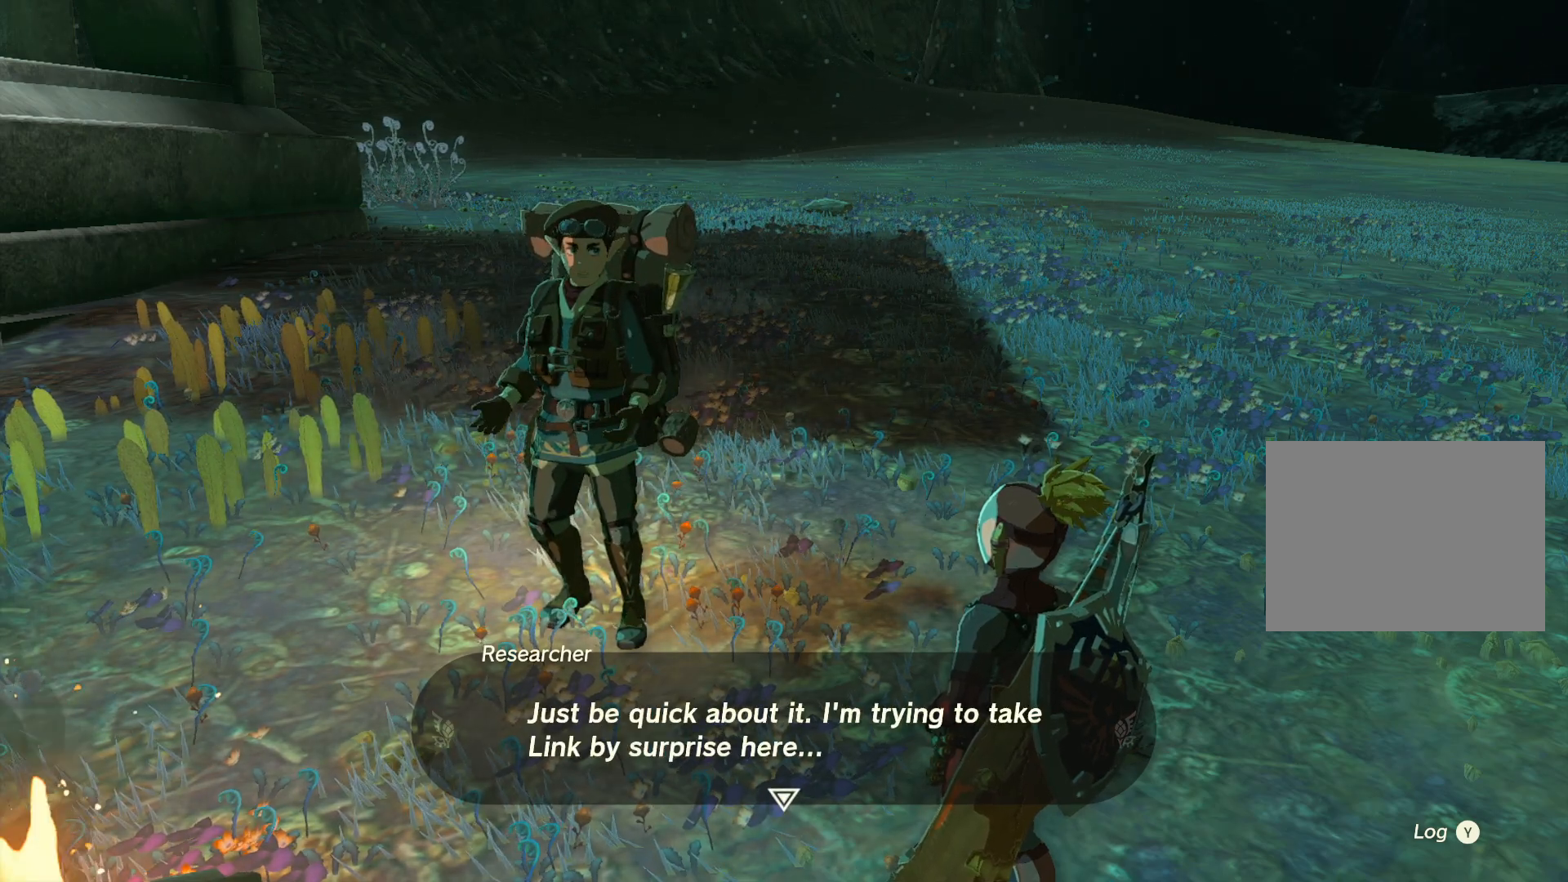
{"buttons": ["B"], "left_stick": "center", "right_stick": "center", "events": [[367, "B", "down"]]}
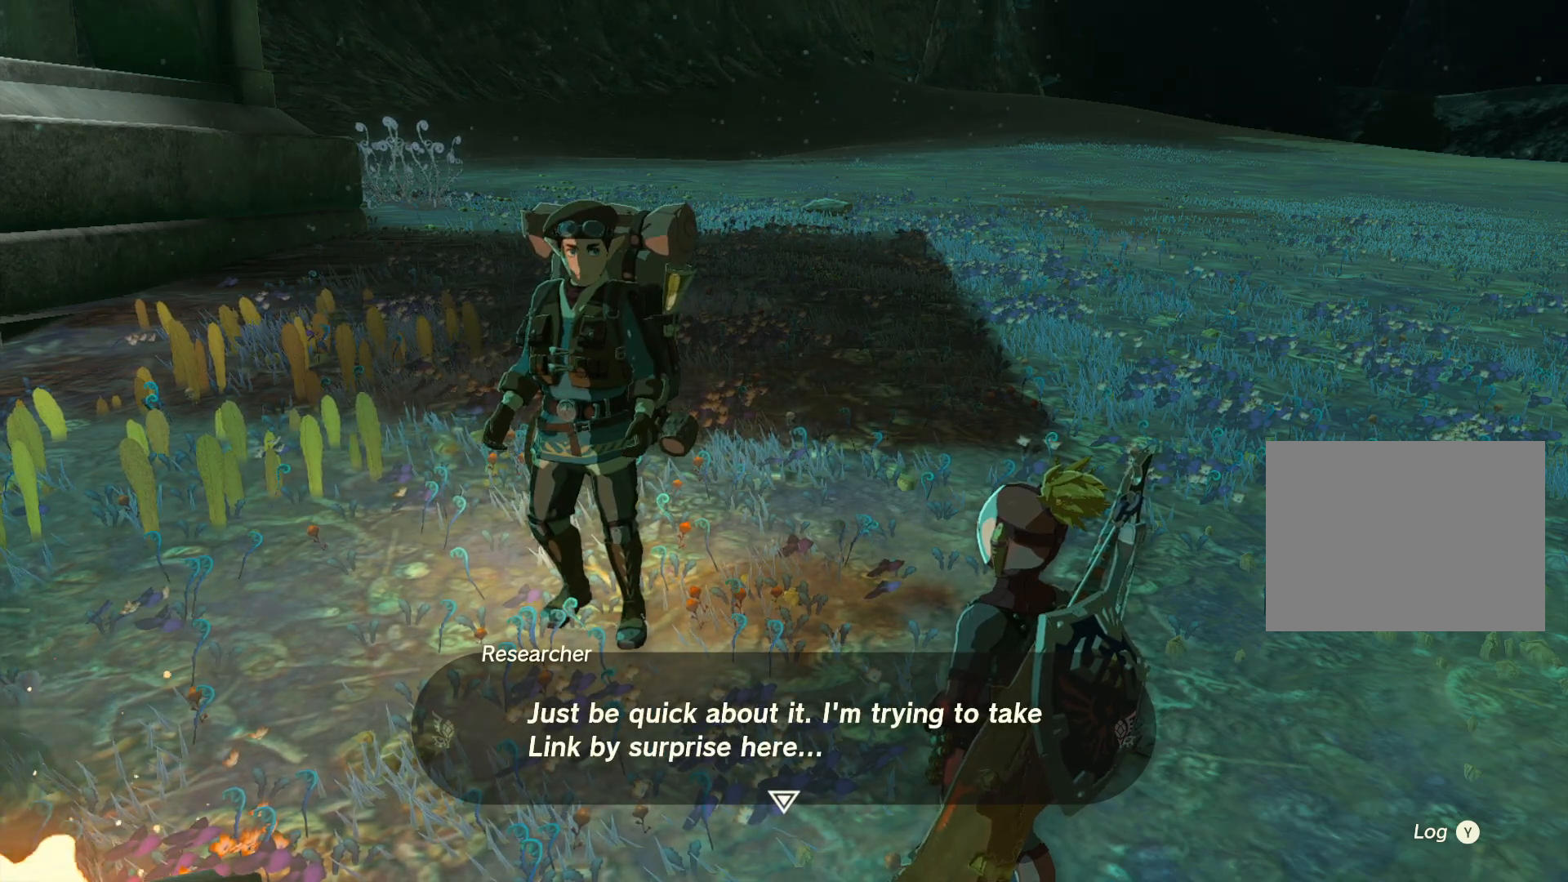
{"buttons": [], "left_stick": "center", "right_stick": "center", "events": [[17, "B", "up"]]}
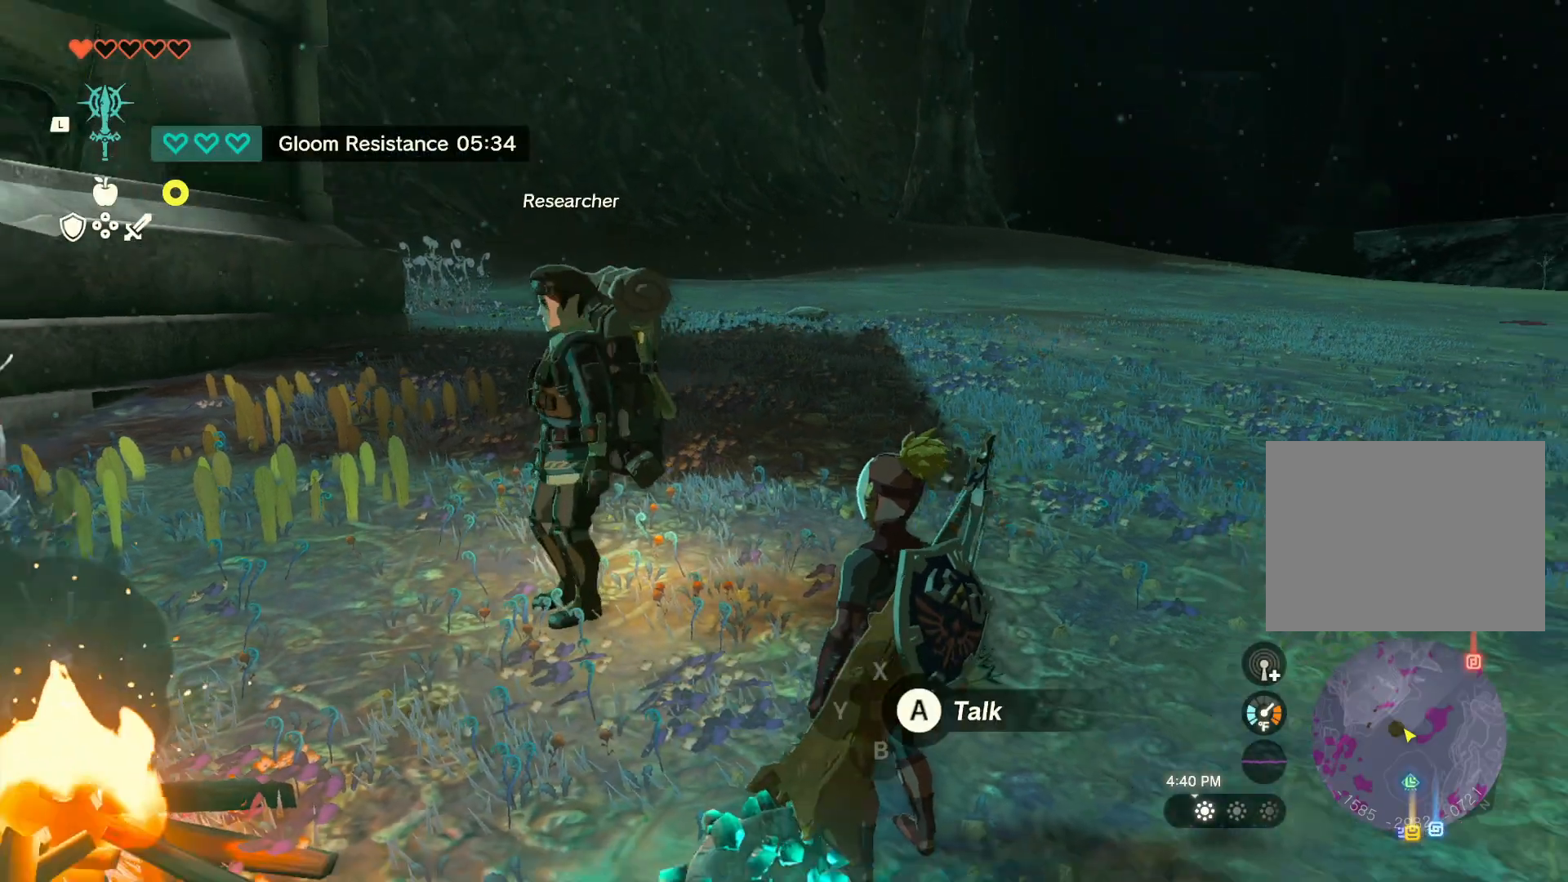
{"buttons": [], "left_stick": "down", "right_stick": "up-left", "events": [[50, "left_stick", "down-right"], [100, "right_stick", "down-left"], [350, "right_stick", "up-left"], [450, "left_stick", "down"]]}
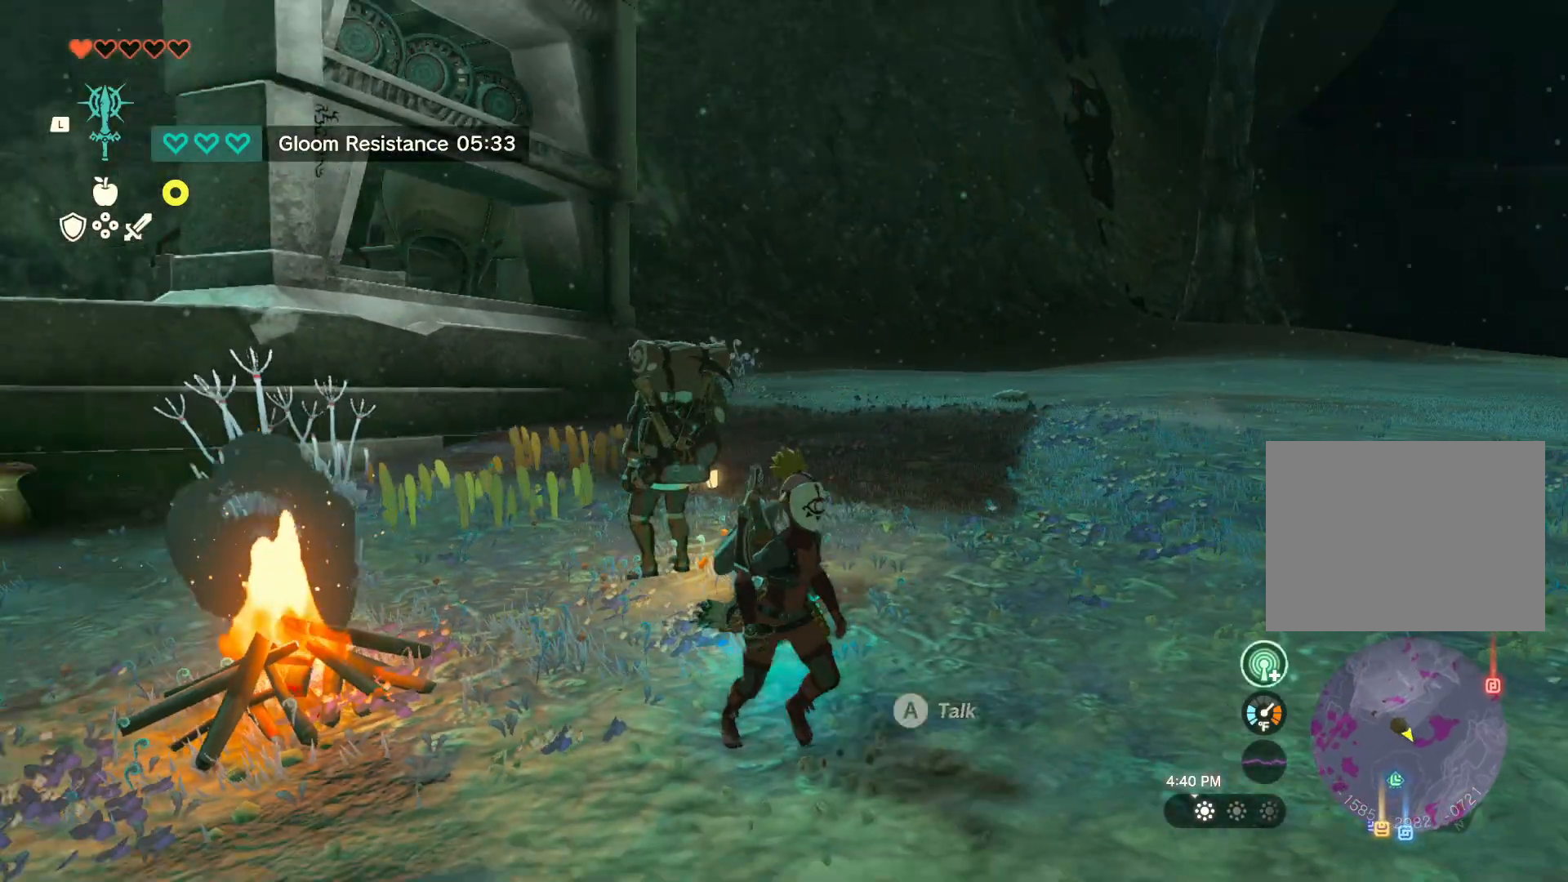
{"buttons": [], "left_stick": "left", "right_stick": "center", "events": [[50, "left_stick", "down-left"], [83, "right_stick", "center"], [400, "left_stick", "left"]]}